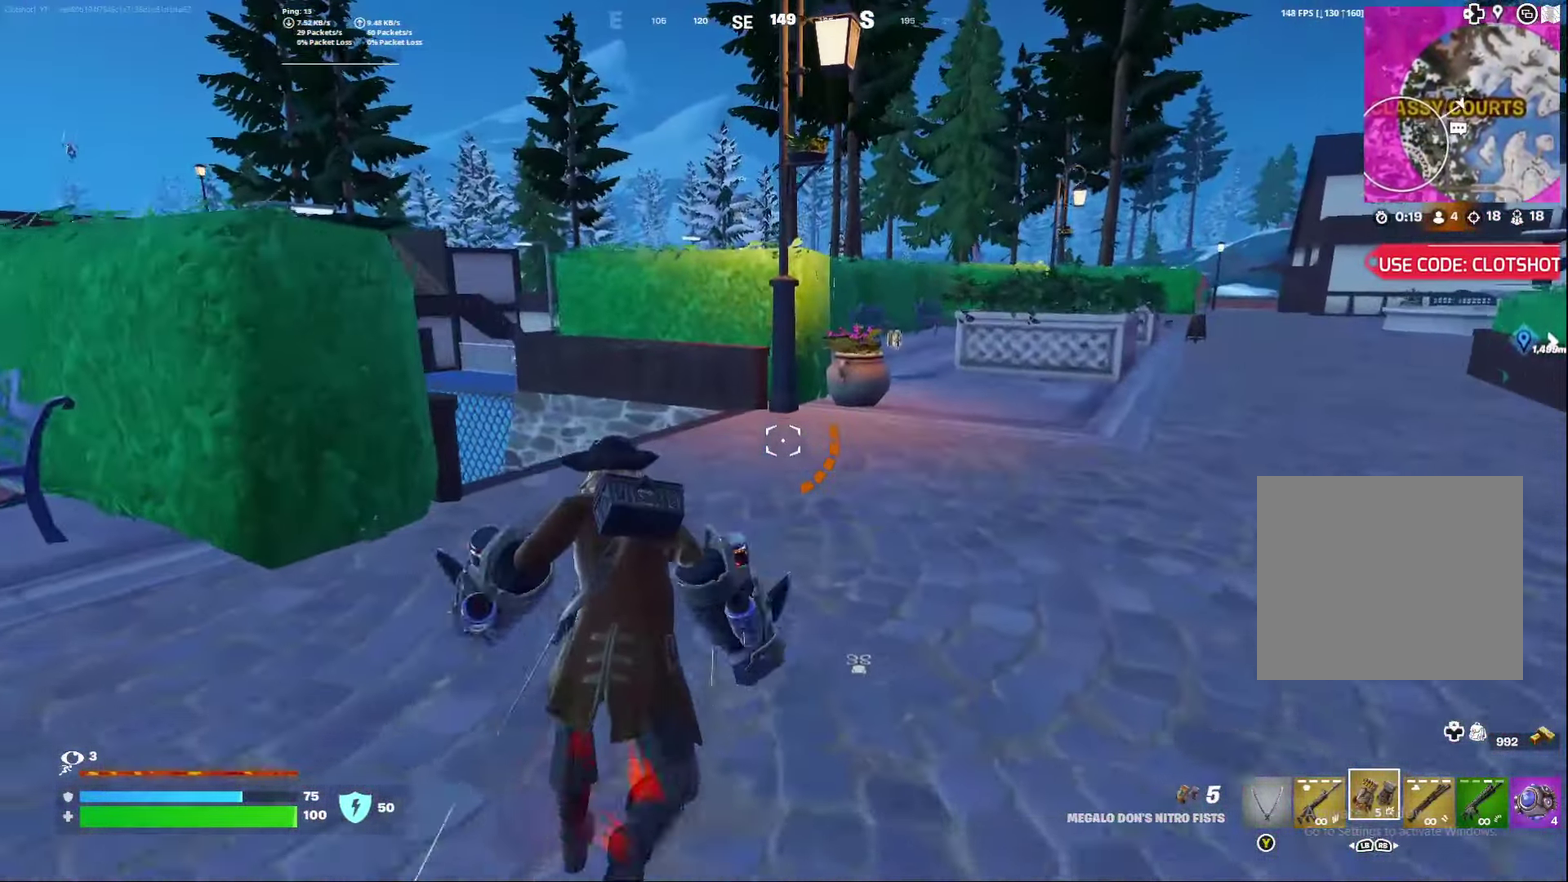
Gameplay with a controller (Xbox layout); each line is a JSON object with the inputs held at the frame after it (dt_ms = milliseconds from this image to that frame). "events" lists button and stick changes between this image and that frame as [ms after this image, input, new state], when the widget could be followed in between. Not read: L1 R1.
{"dt_ms": 600, "buttons": [], "left_stick": "center", "right_stick": "center", "events": [[167, "right_stick", "down-left"], [383, "right_stick", "center"]]}
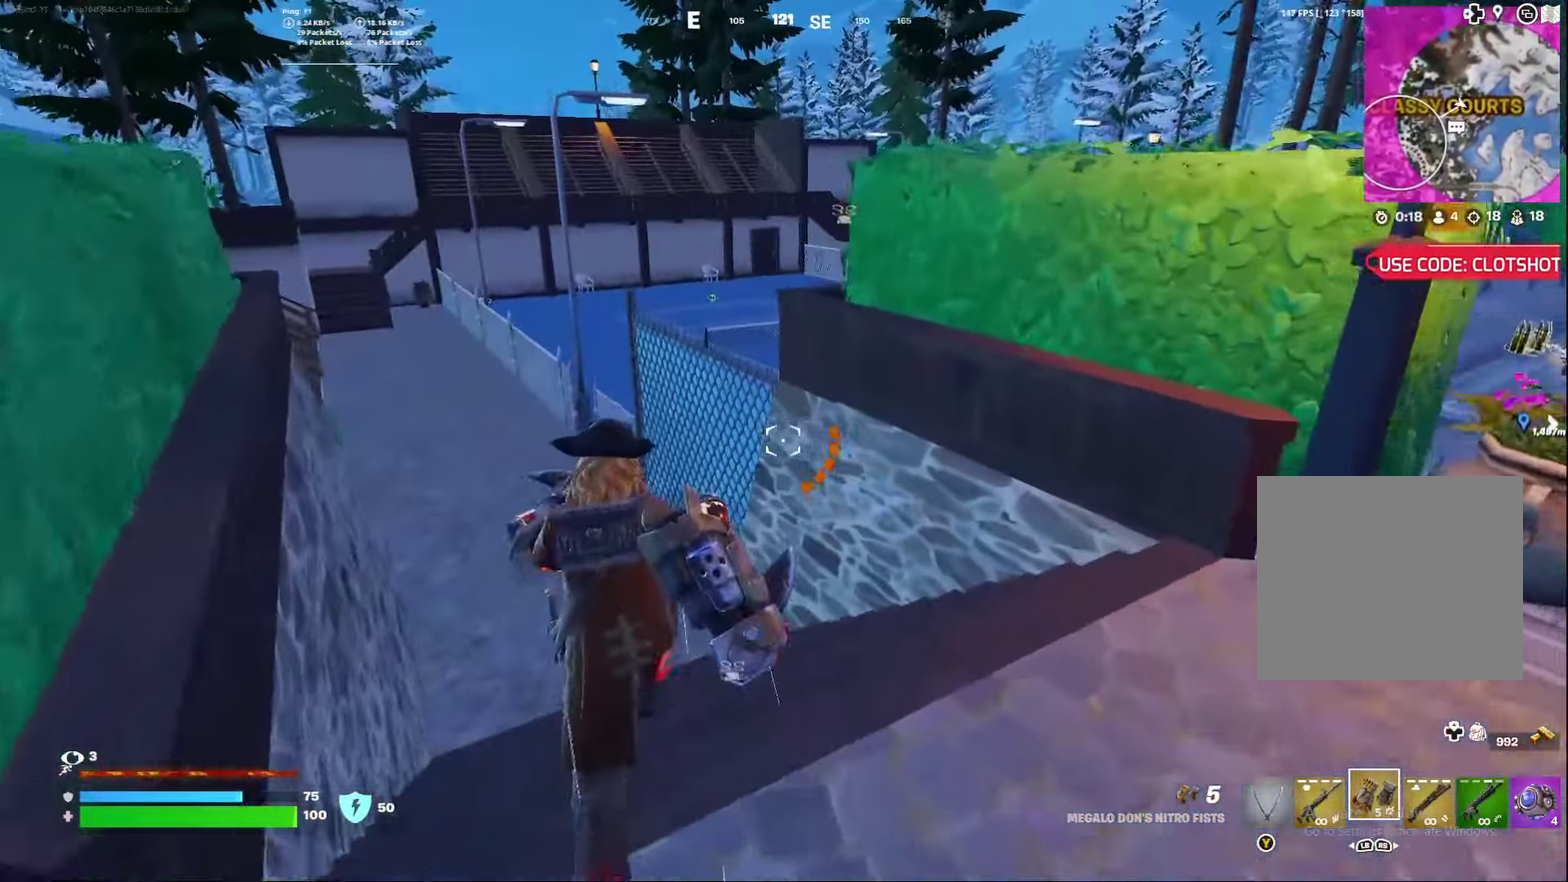
{"dt_ms": 400, "buttons": [], "left_stick": "center", "right_stick": "center", "events": [[100, "right_stick", "left"], [217, "right_stick", "center"]]}
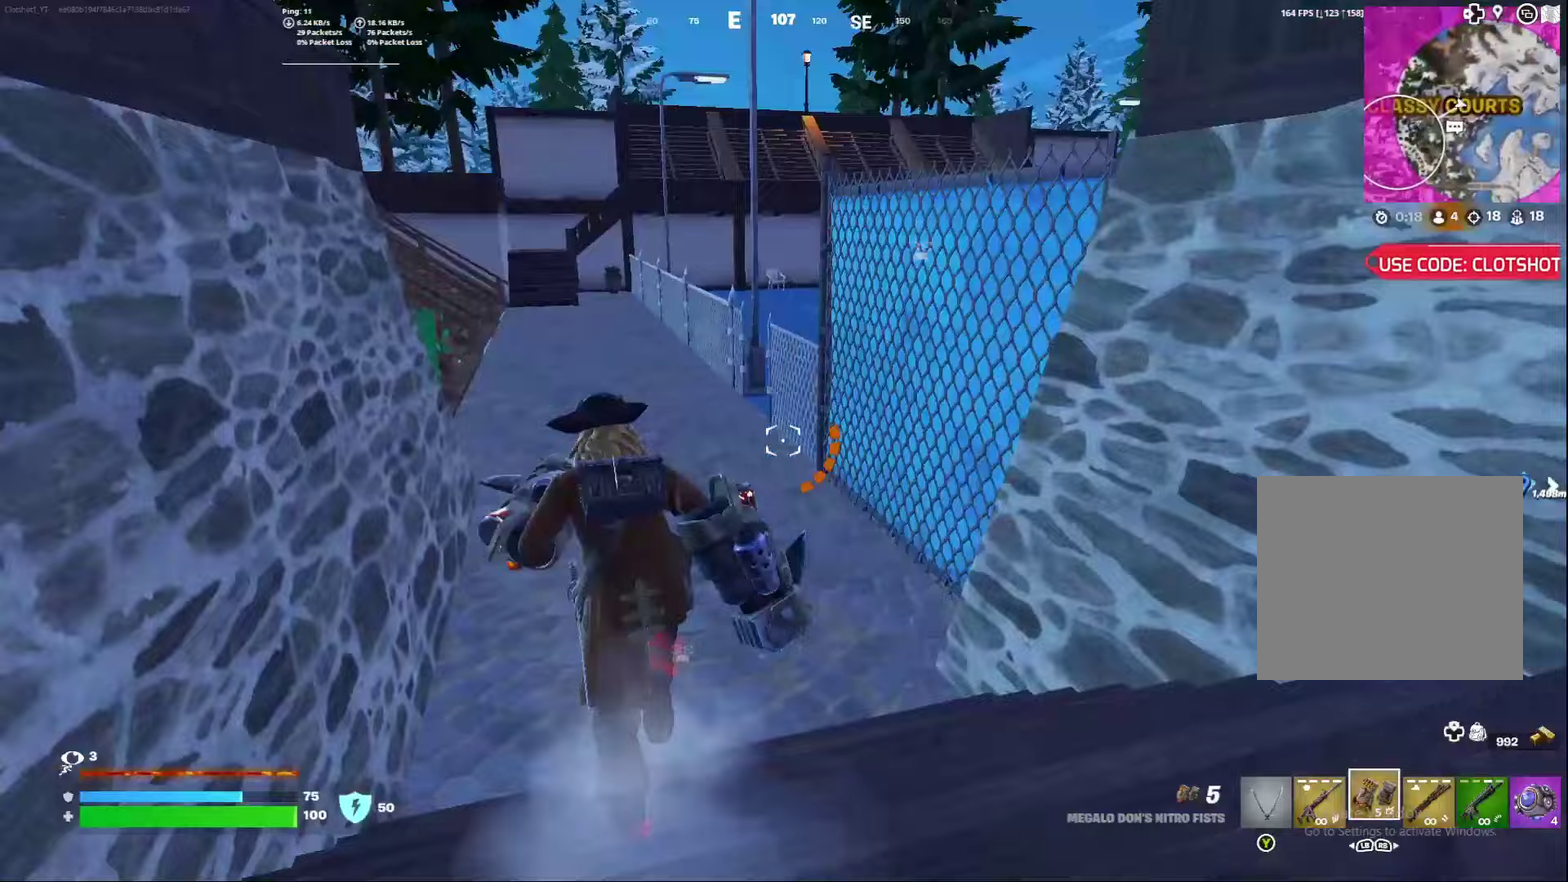
{"dt_ms": 400, "buttons": [], "left_stick": "center", "right_stick": "center", "events": [[133, "A", "down"], [283, "A", "up"]]}
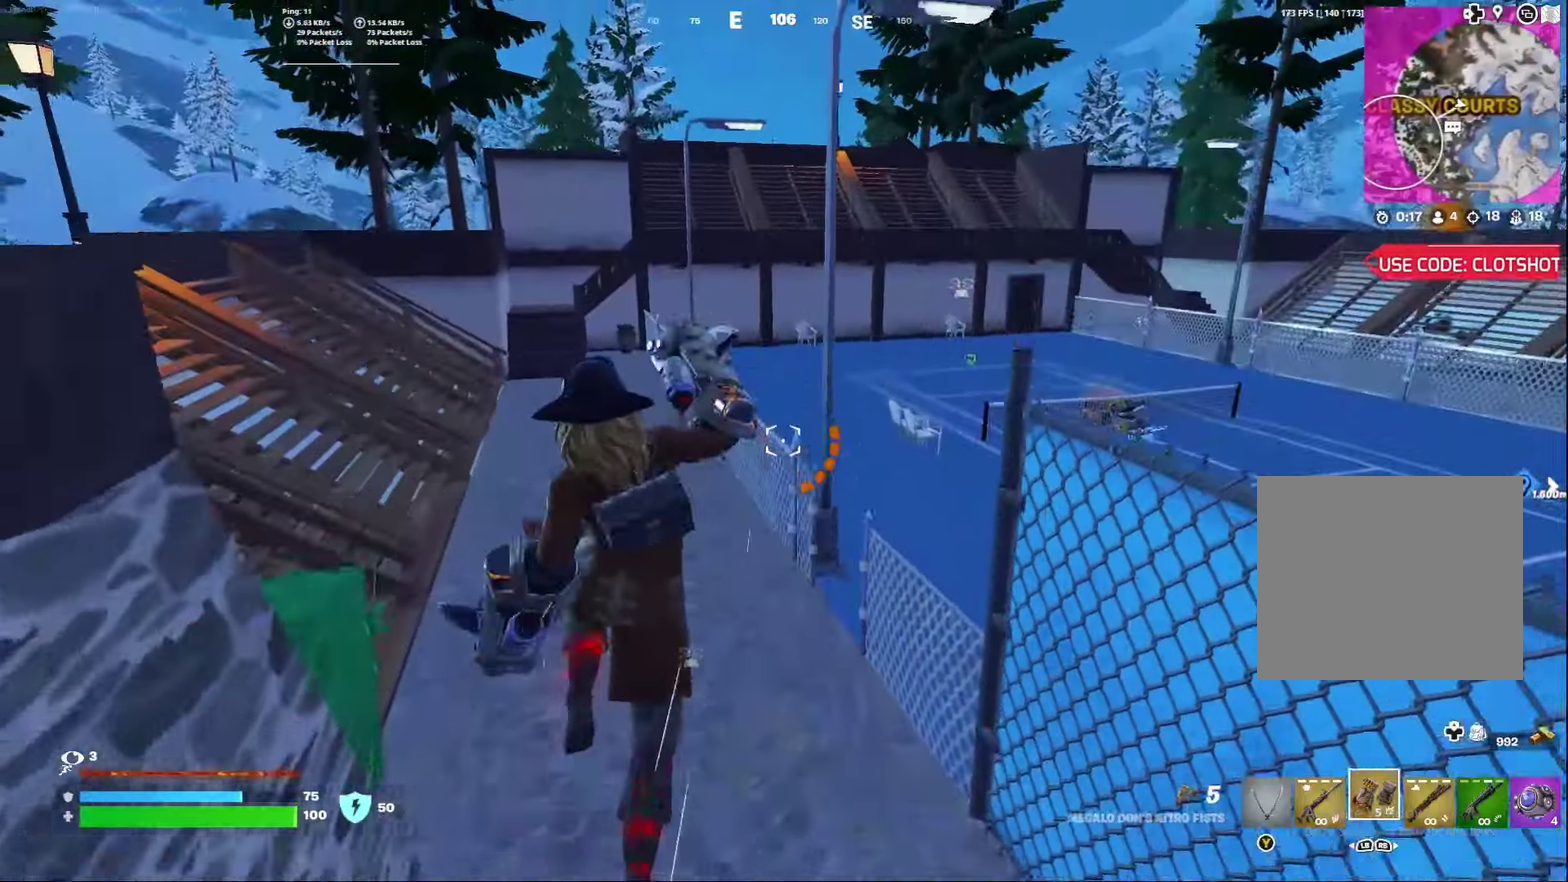
{"dt_ms": 800, "buttons": [], "left_stick": "left", "right_stick": "center", "events": [[100, "left_stick", "left"], [333, "right_stick", "left"], [500, "right_stick", "center"]]}
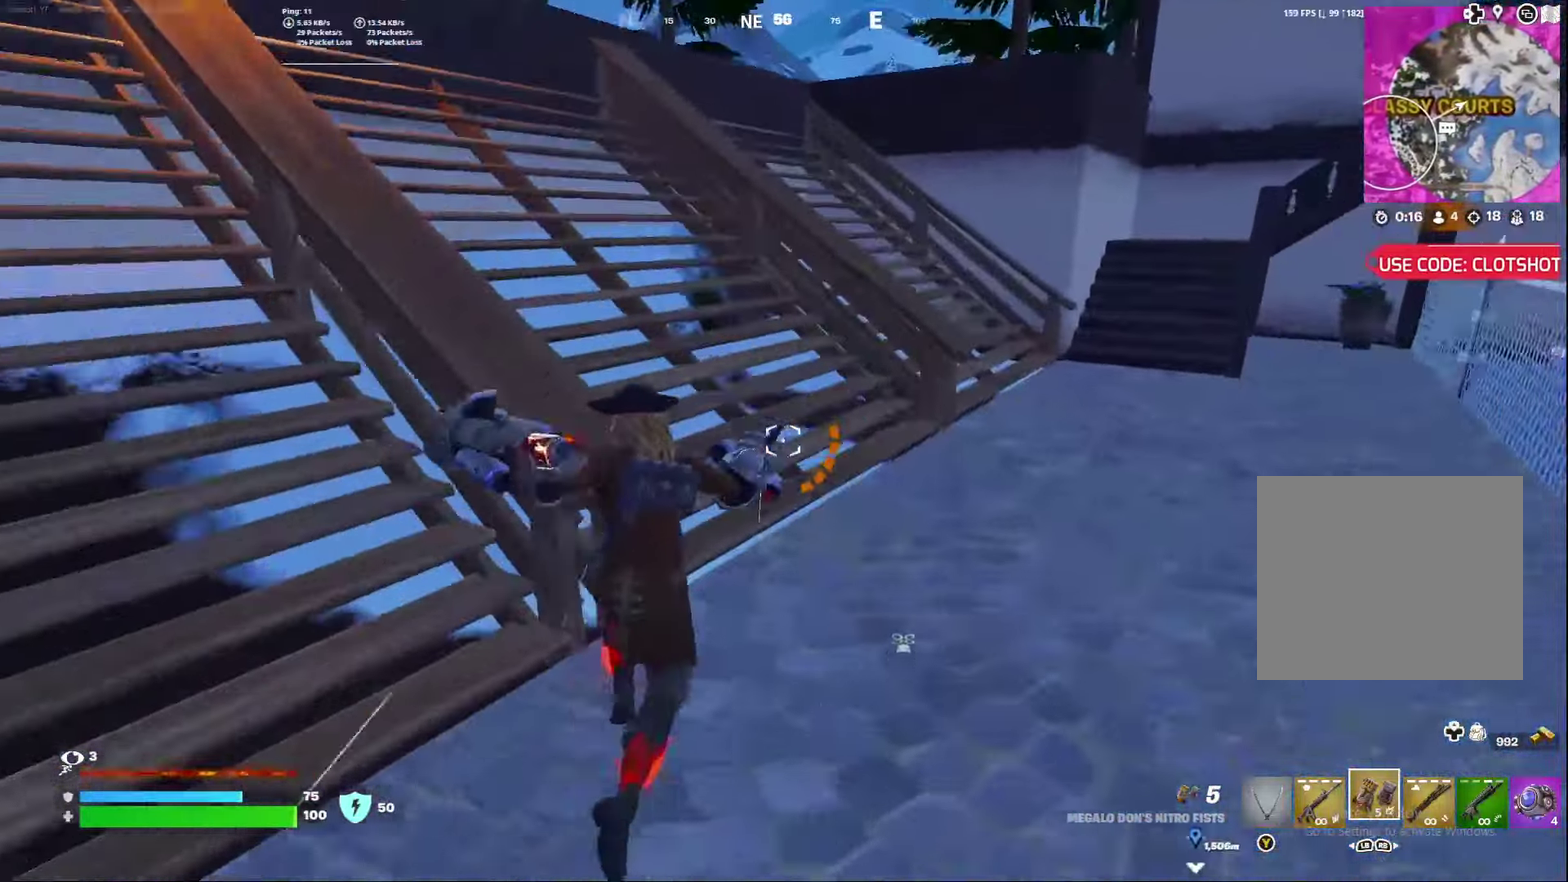
{"dt_ms": 300, "buttons": [], "left_stick": "left", "right_stick": "left", "events": [[167, "right_stick", "left"]]}
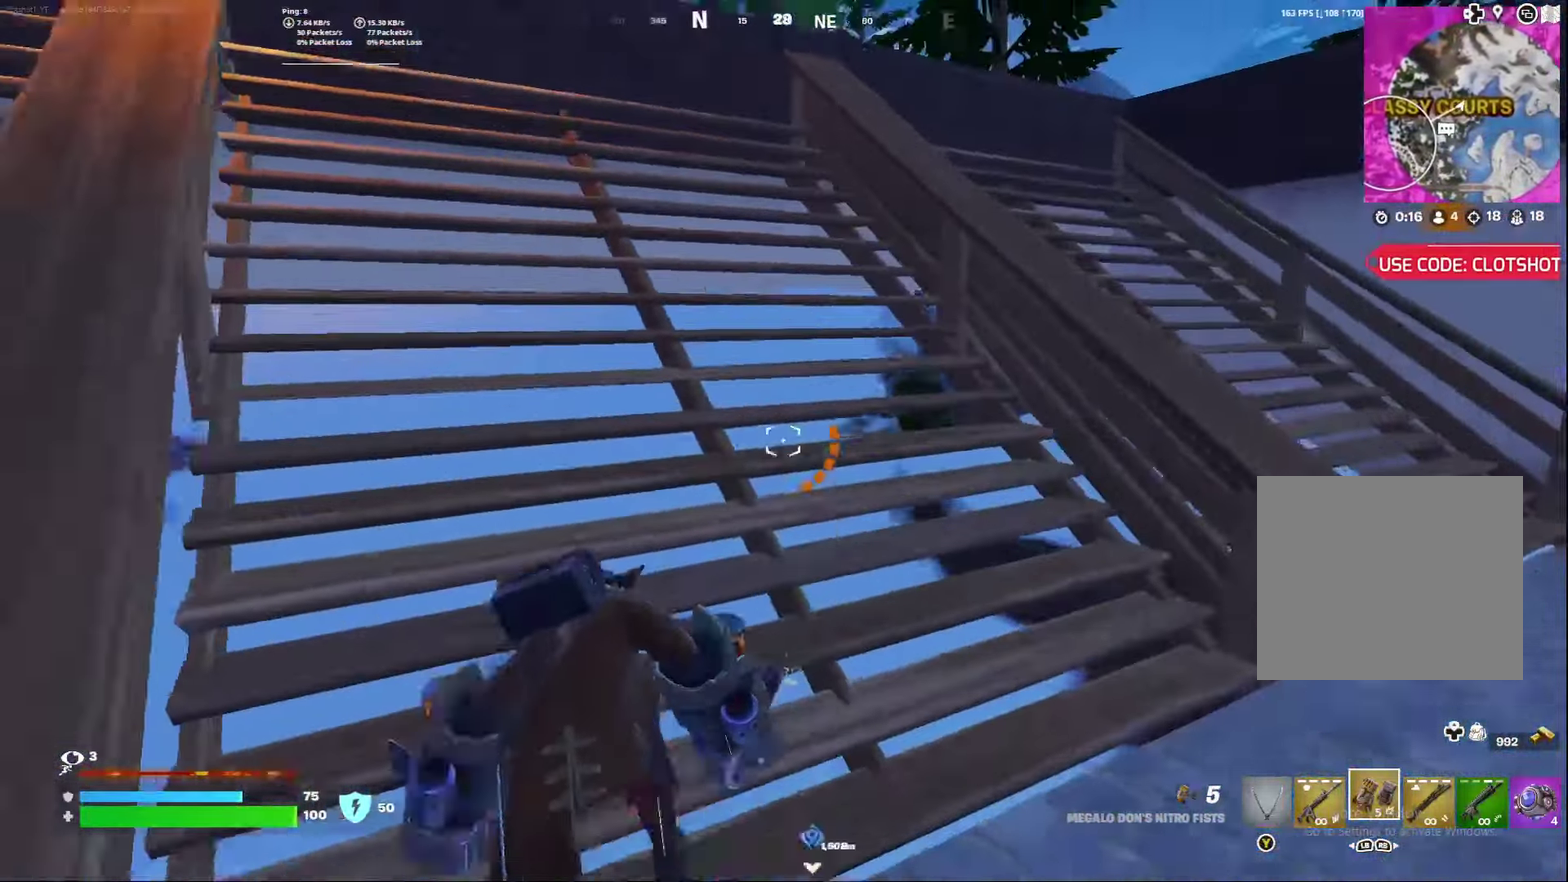
{"dt_ms": 500, "buttons": ["A"], "left_stick": "right", "right_stick": "down-right", "events": [[17, "right_stick", "up-left"], [133, "right_stick", "center"], [150, "left_stick", "center"], [217, "A", "down"], [233, "left_stick", "right"], [350, "right_stick", "right"], [433, "right_stick", "down-right"]]}
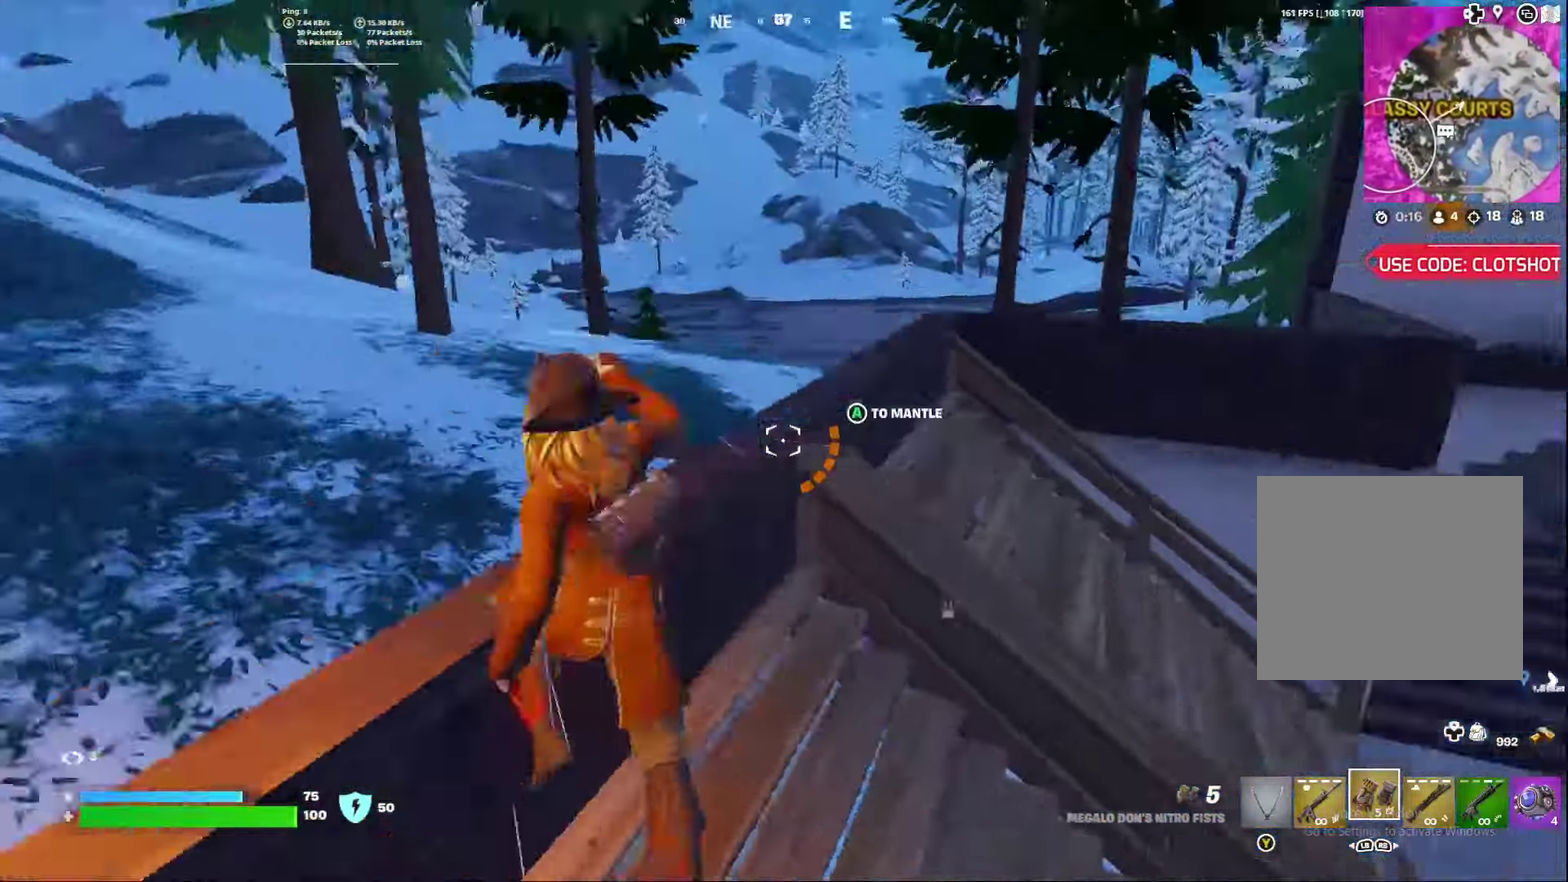
{"dt_ms": 300, "buttons": [], "left_stick": "left", "right_stick": "center", "events": [[67, "left_stick", "center"], [117, "right_stick", "center"], [217, "left_stick", "left"], [250, "A", "up"]]}
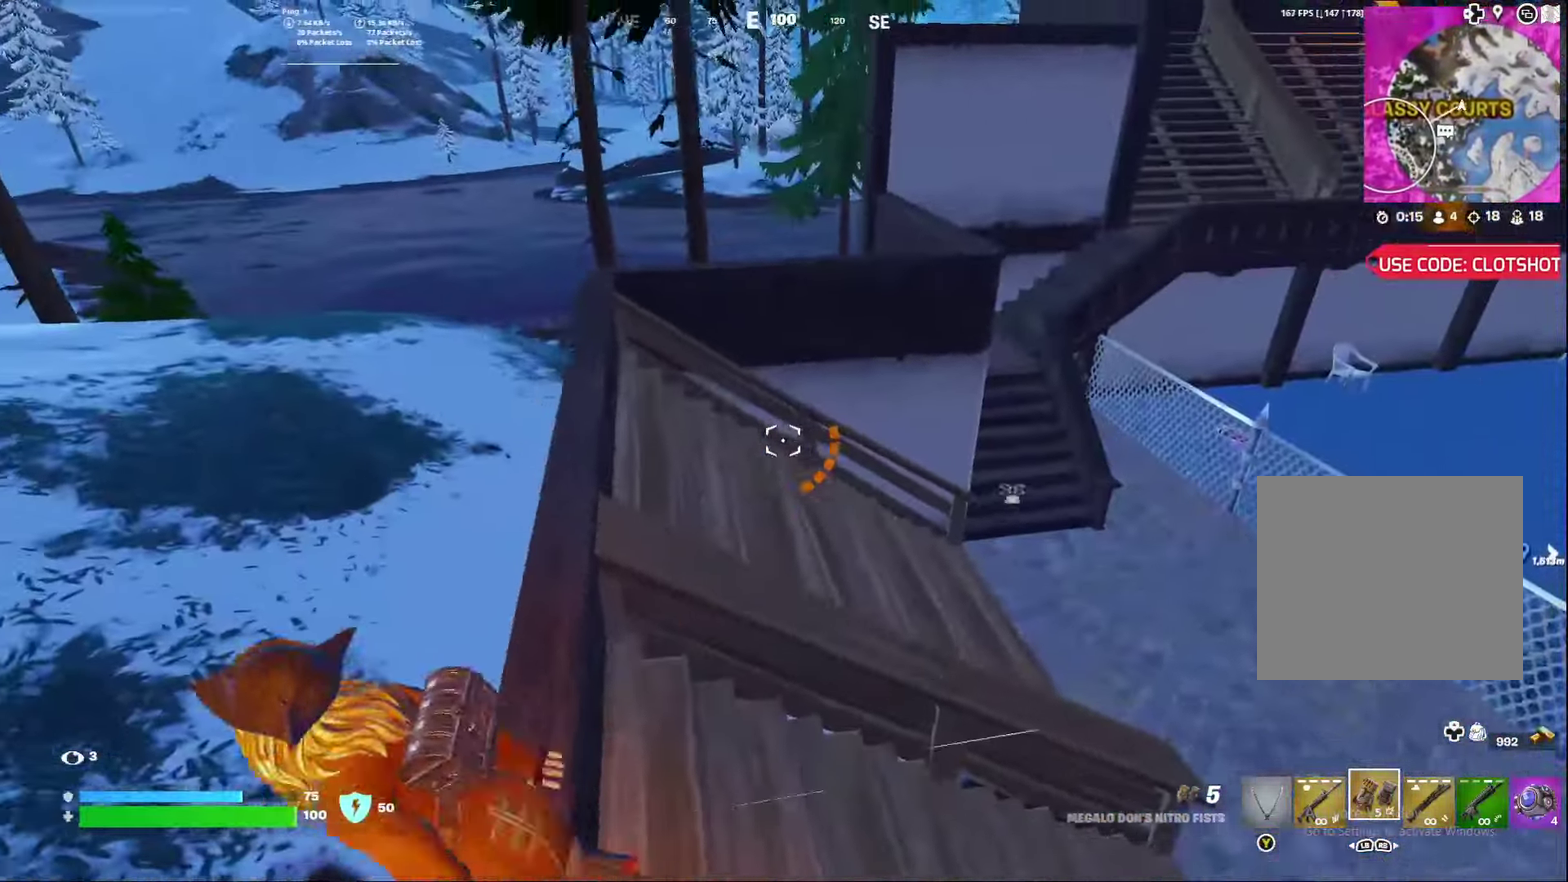
{"dt_ms": 800, "buttons": [], "left_stick": "down-left", "right_stick": "right", "events": [[133, "left_stick", "down-left"], [333, "left_stick", "left"], [367, "right_stick", "up-right"], [417, "left_stick", "down-left"], [533, "right_stick", "center"], [750, "right_stick", "right"]]}
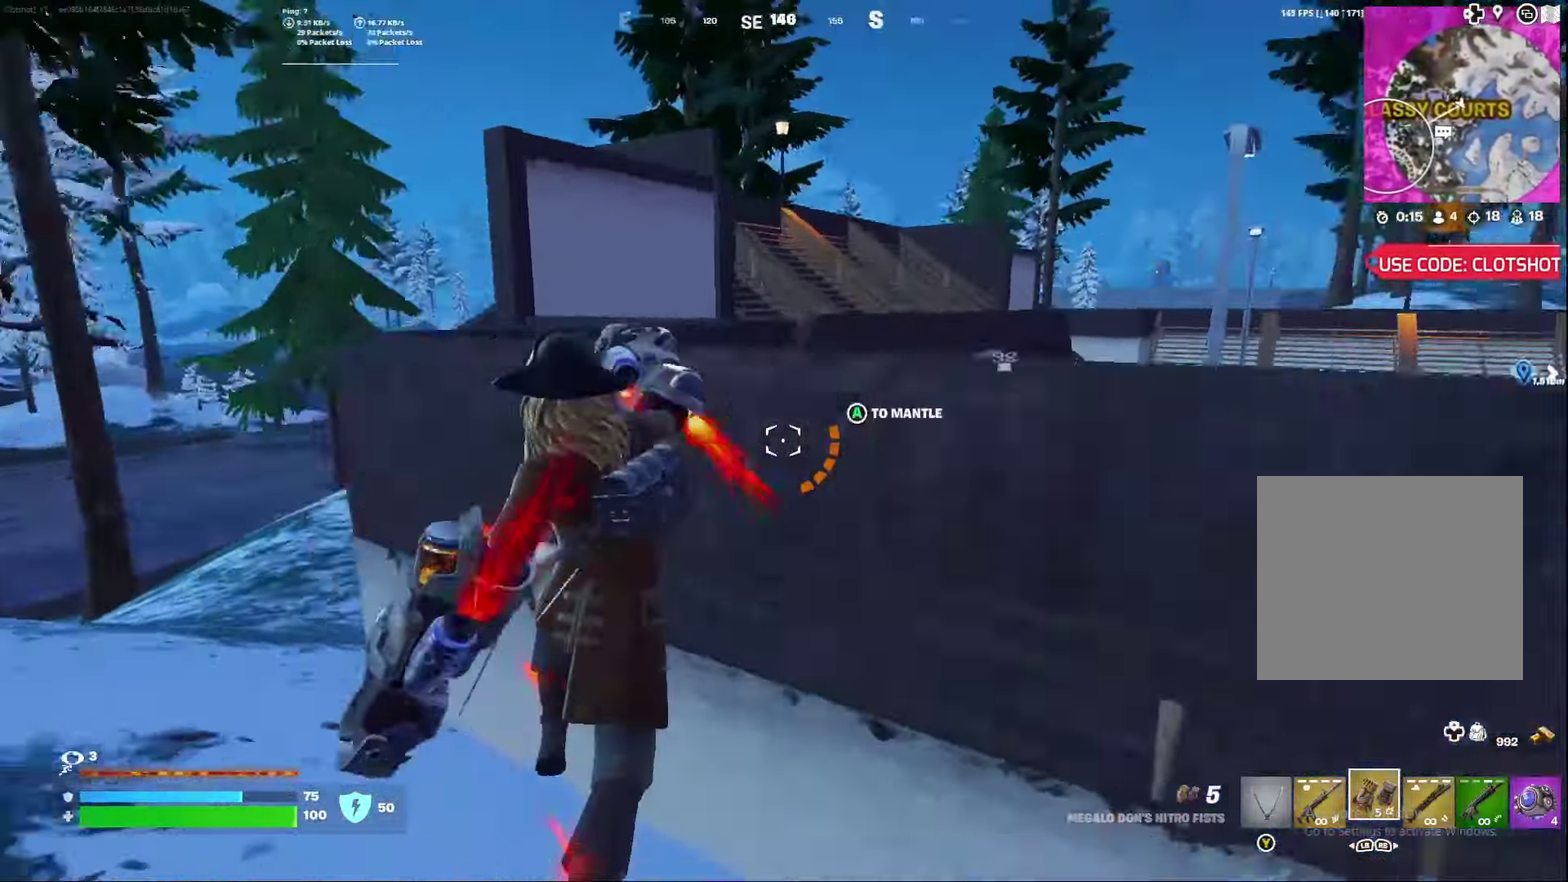
{"dt_ms": 400, "buttons": [], "left_stick": "down", "right_stick": "center", "events": [[167, "left_stick", "down"], [167, "right_stick", "center"]]}
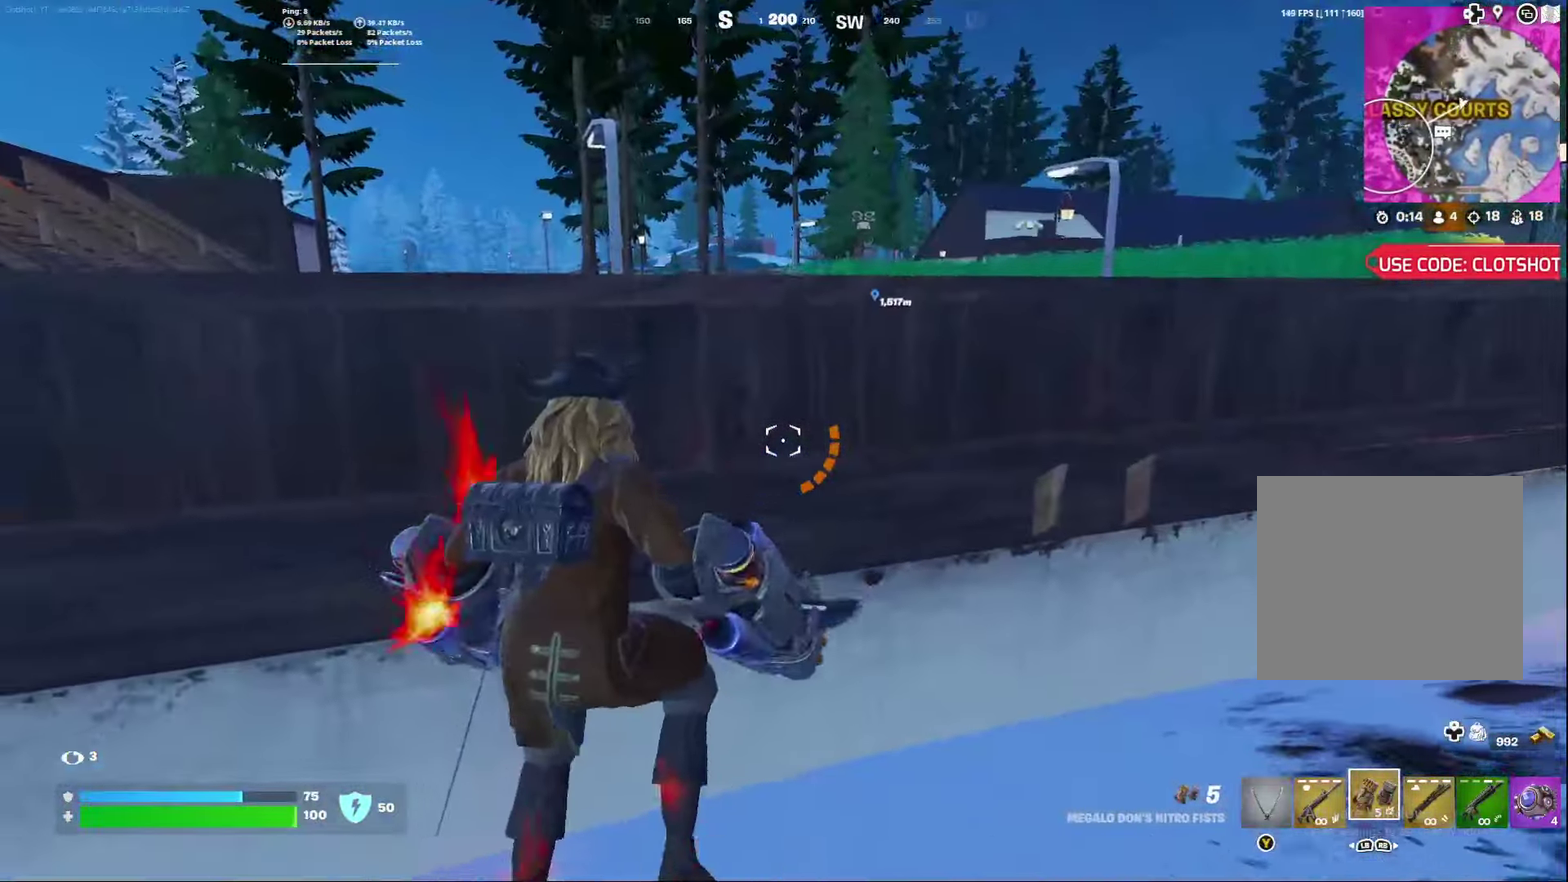
{"dt_ms": 500, "buttons": [], "left_stick": "center", "right_stick": "center", "events": [[50, "right_stick", "right"], [83, "left_stick", "down-right"], [150, "left_stick", "right"], [283, "left_stick", "center"], [317, "right_stick", "center"]]}
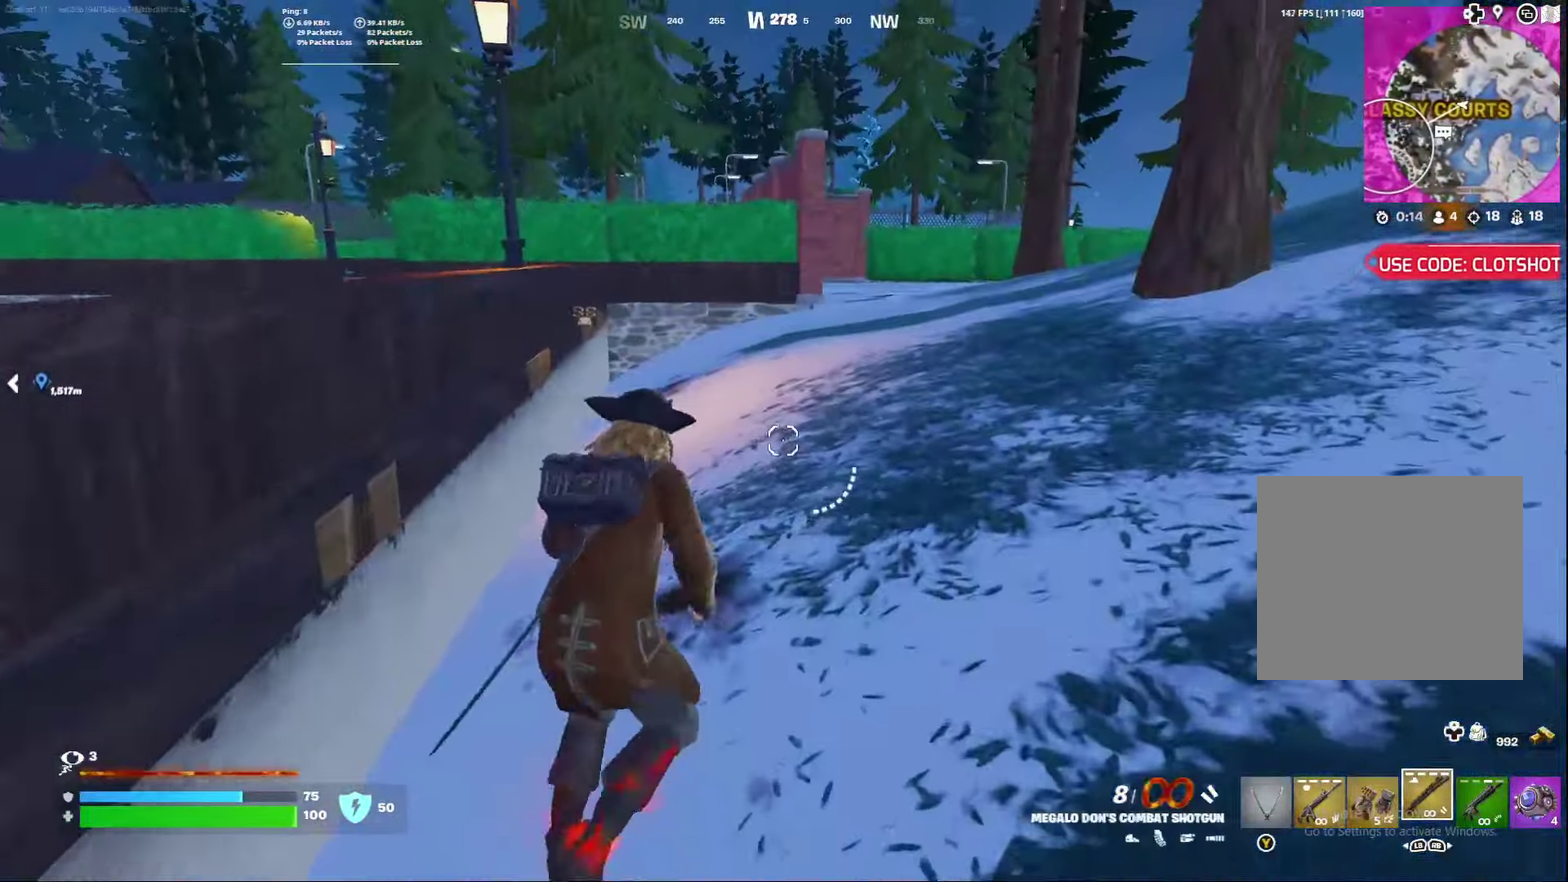
{"dt_ms": 500, "buttons": [], "left_stick": "right", "right_stick": "left", "events": [[183, "left_stick", "right"], [400, "right_stick", "left"]]}
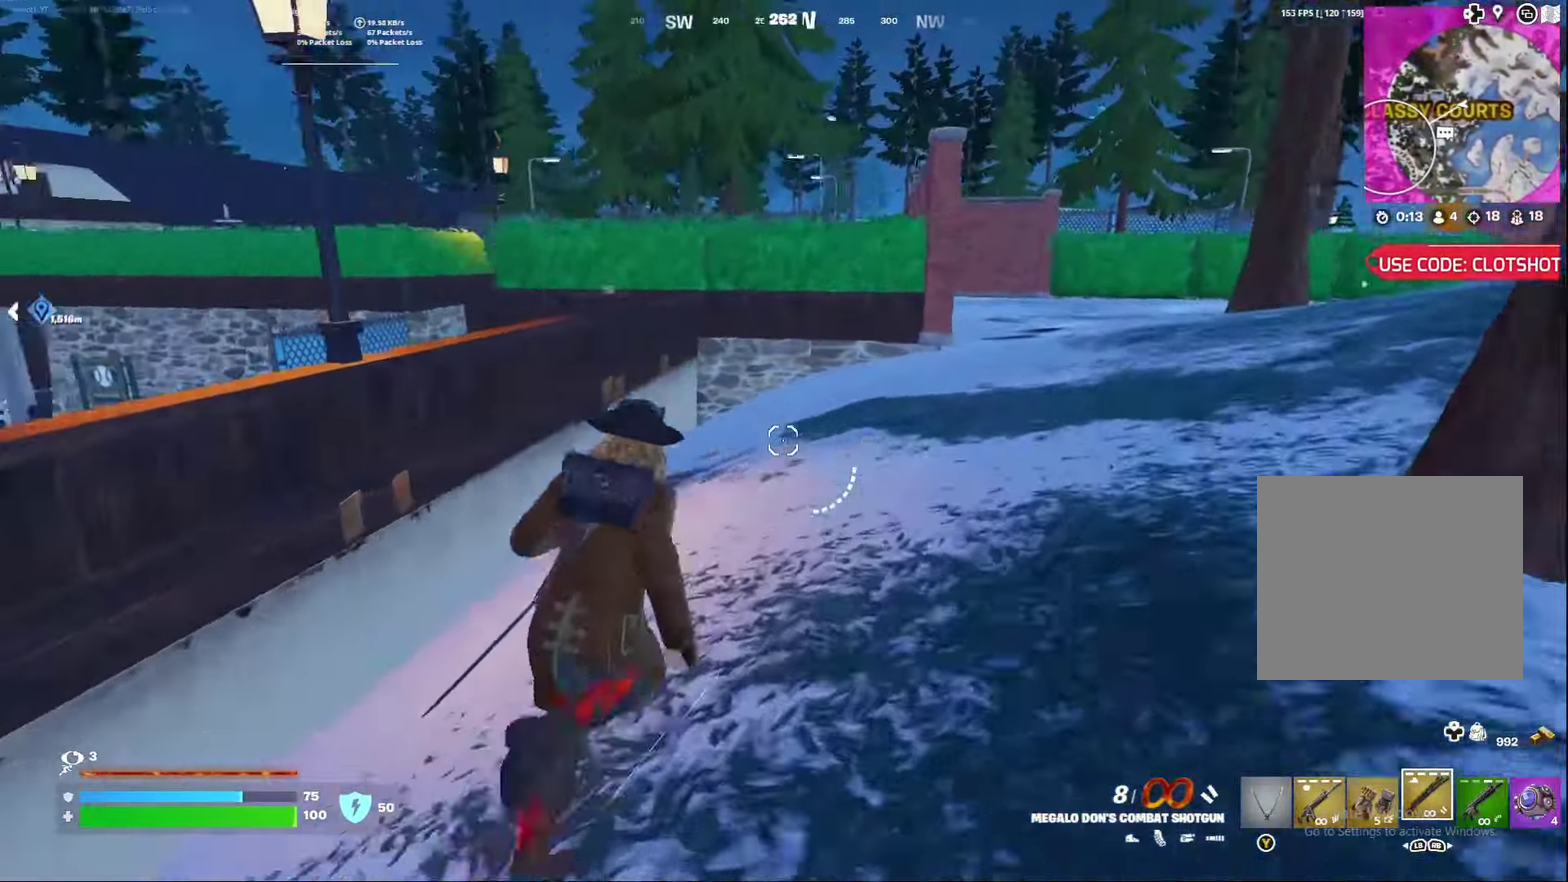
{"dt_ms": 300, "buttons": [], "left_stick": "right", "right_stick": "center", "events": [[33, "right_stick", "center"]]}
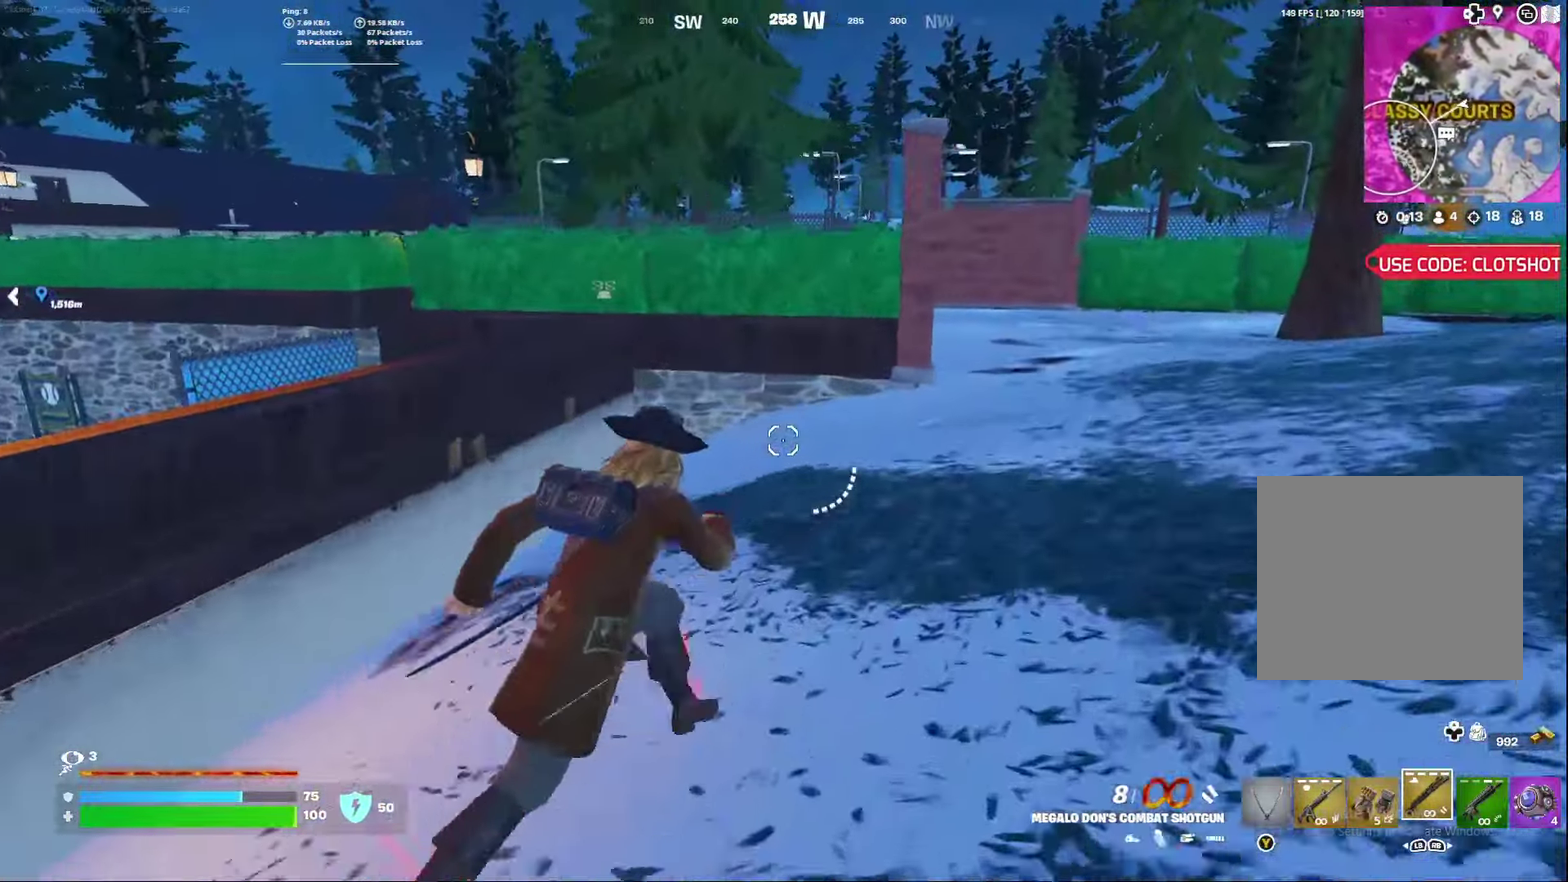
{"dt_ms": 800, "buttons": [], "left_stick": "down", "right_stick": "center", "events": [[117, "A", "down"], [167, "right_stick", "left"], [233, "left_stick", "down-right"], [250, "A", "up"], [383, "left_stick", "down"], [433, "right_stick", "center"]]}
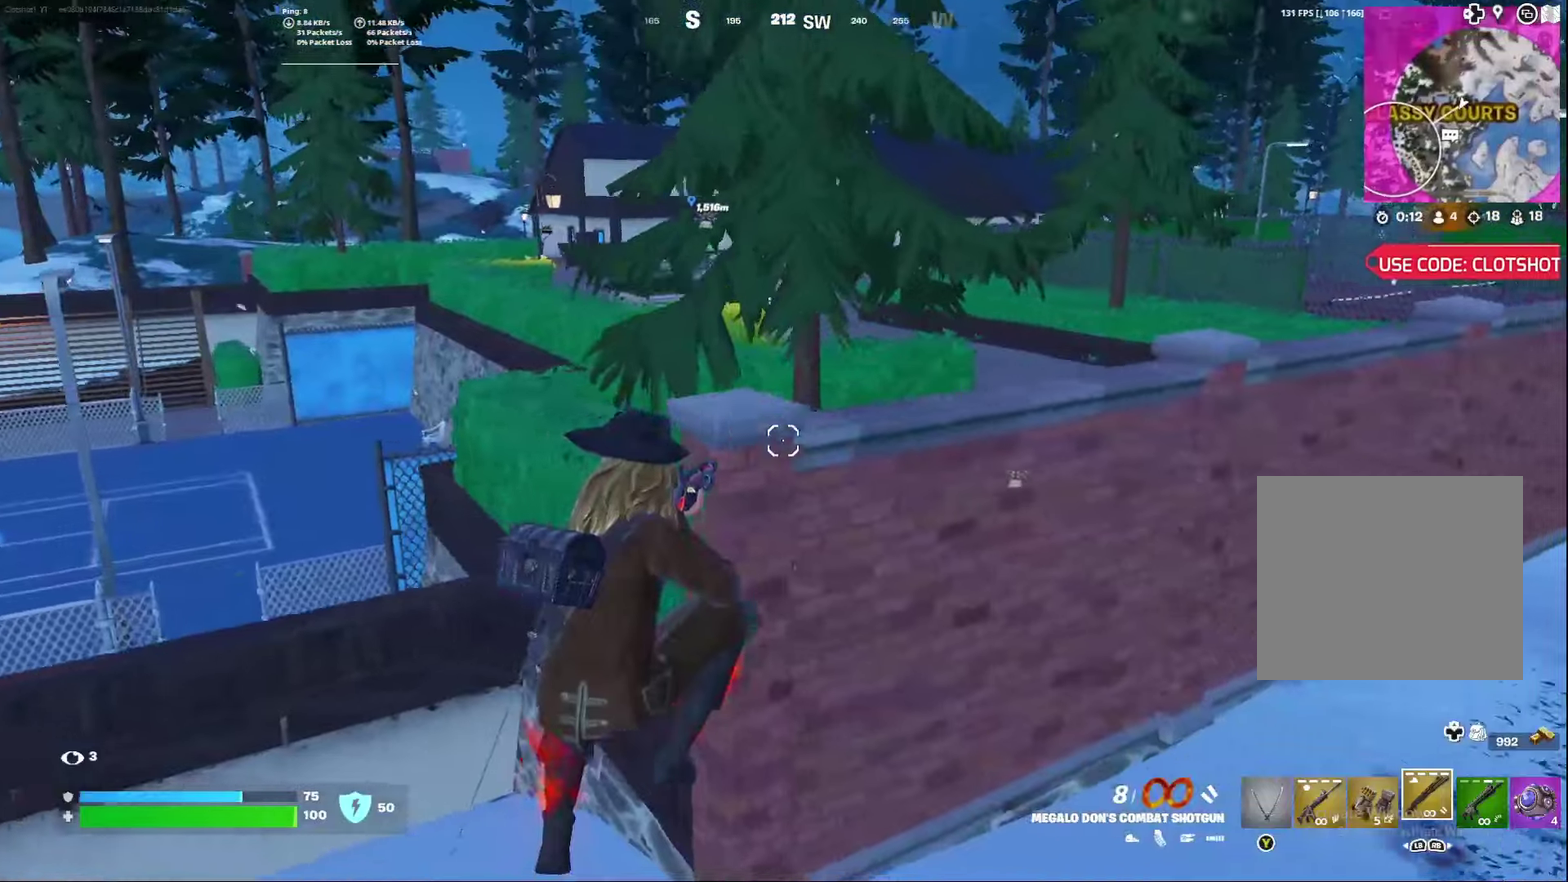
{"dt_ms": 400, "buttons": [], "left_stick": "right", "right_stick": "right", "events": [[200, "left_stick", "down-right"], [283, "left_stick", "right"], [317, "right_stick", "right"]]}
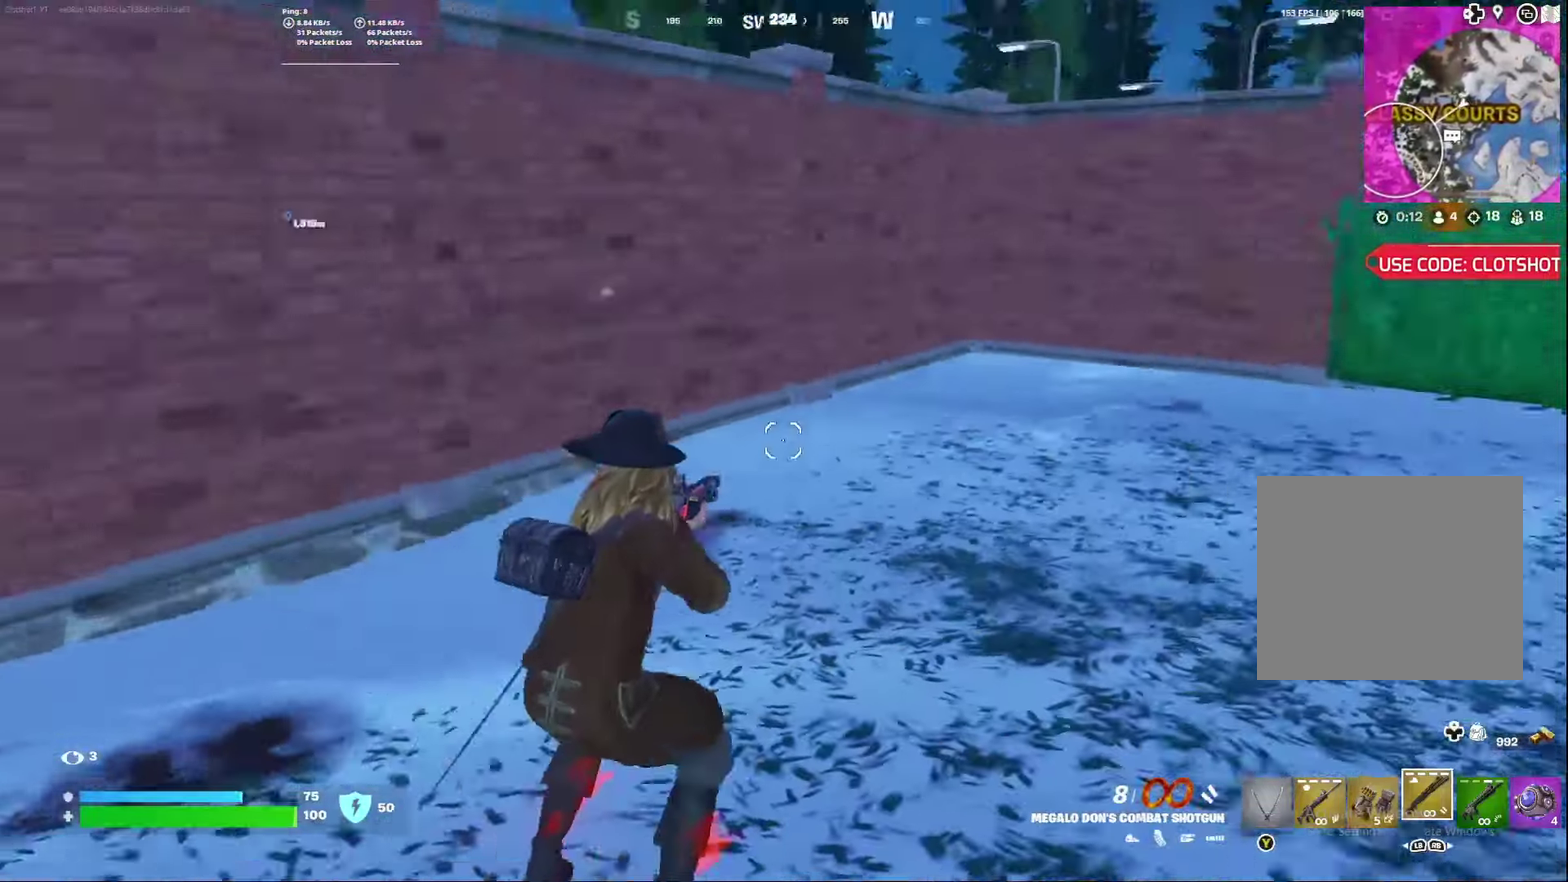
{"dt_ms": 400, "buttons": [], "left_stick": "right", "right_stick": "center", "events": [[117, "left_stick", "center"], [150, "right_stick", "center"], [317, "left_stick", "right"]]}
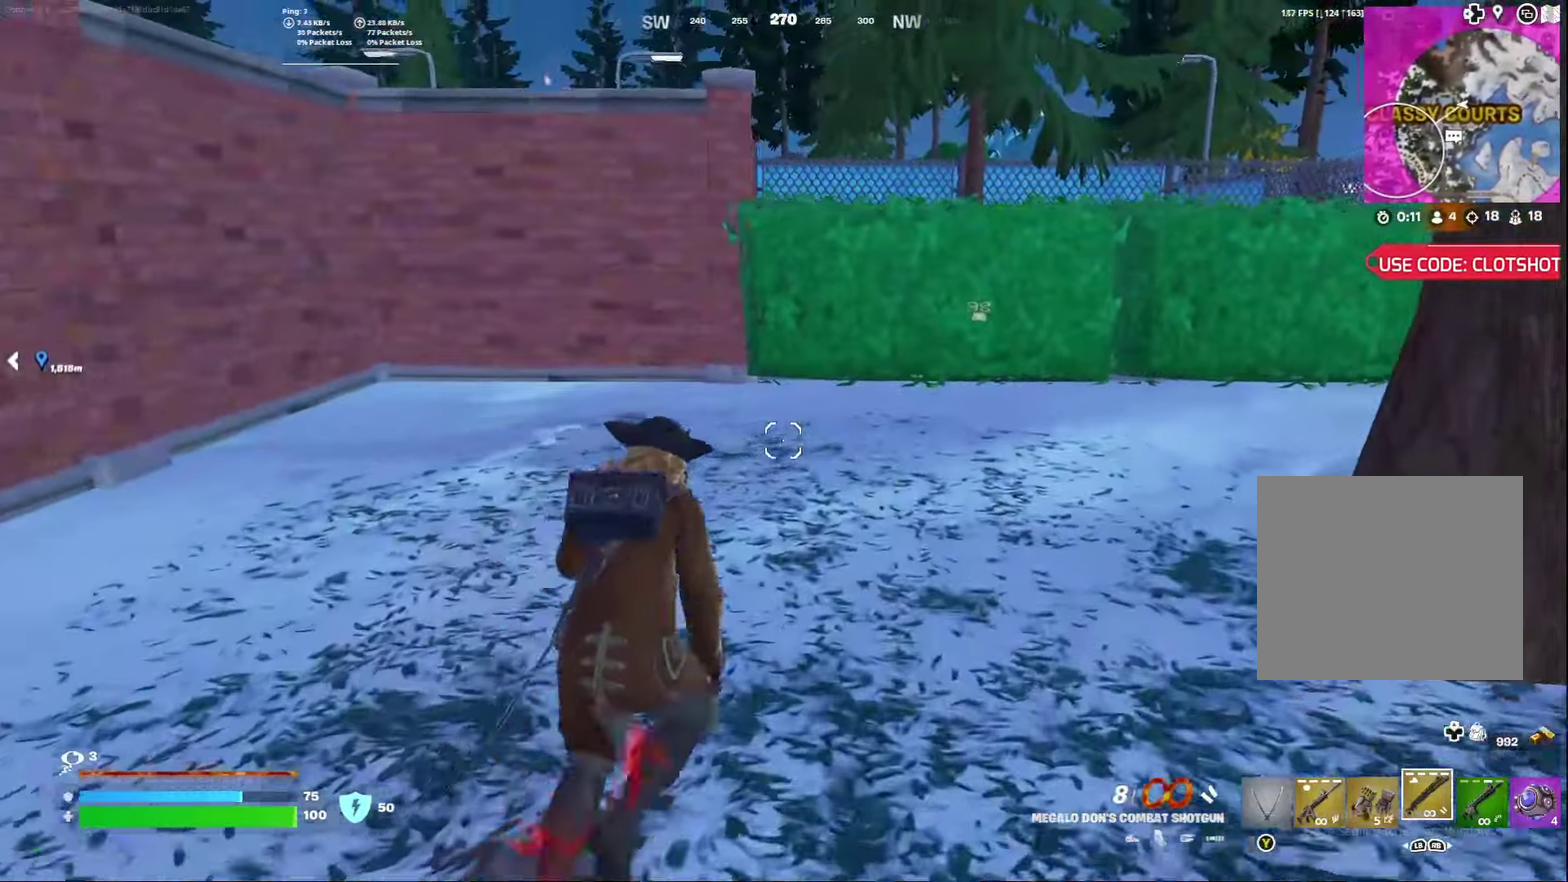
{"dt_ms": 600, "buttons": [], "left_stick": "right", "right_stick": "left", "events": [[517, "right_stick", "down-left"], [583, "right_stick", "left"]]}
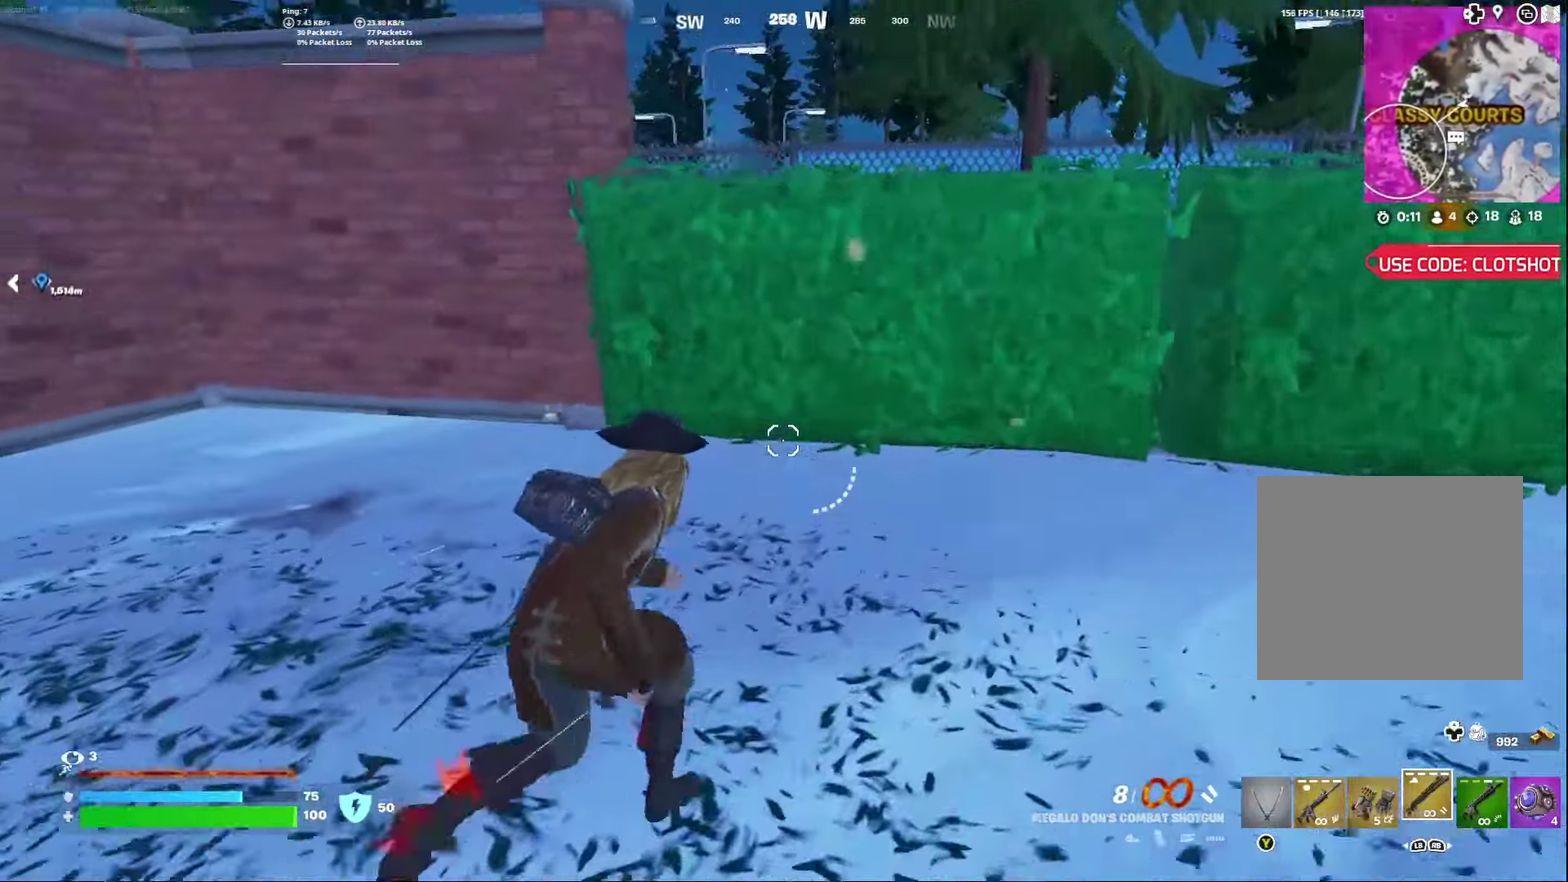
{"dt_ms": 300, "buttons": [], "left_stick": "down-right", "right_stick": "center", "events": [[283, "right_stick", "center"], [300, "left_stick", "down-right"]]}
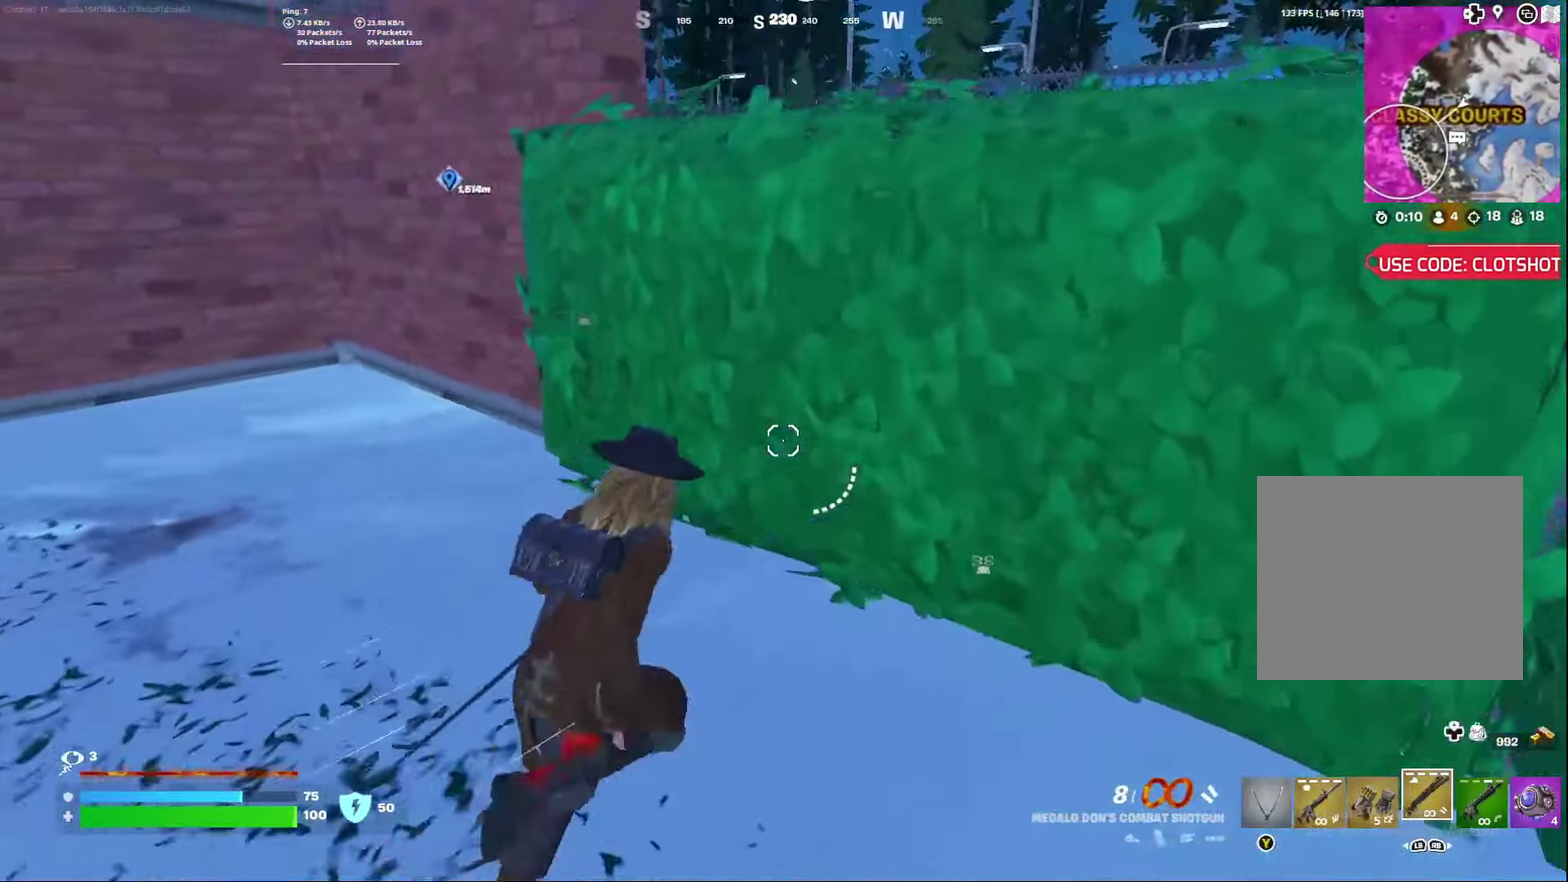
{"dt_ms": 700, "buttons": [], "left_stick": "down-right", "right_stick": "up-left", "events": [[100, "left_stick", "down"], [250, "A", "down"], [350, "left_stick", "down-right"], [517, "right_stick", "down-left"], [600, "right_stick", "left"], [683, "A", "up"], [700, "right_stick", "up-left"]]}
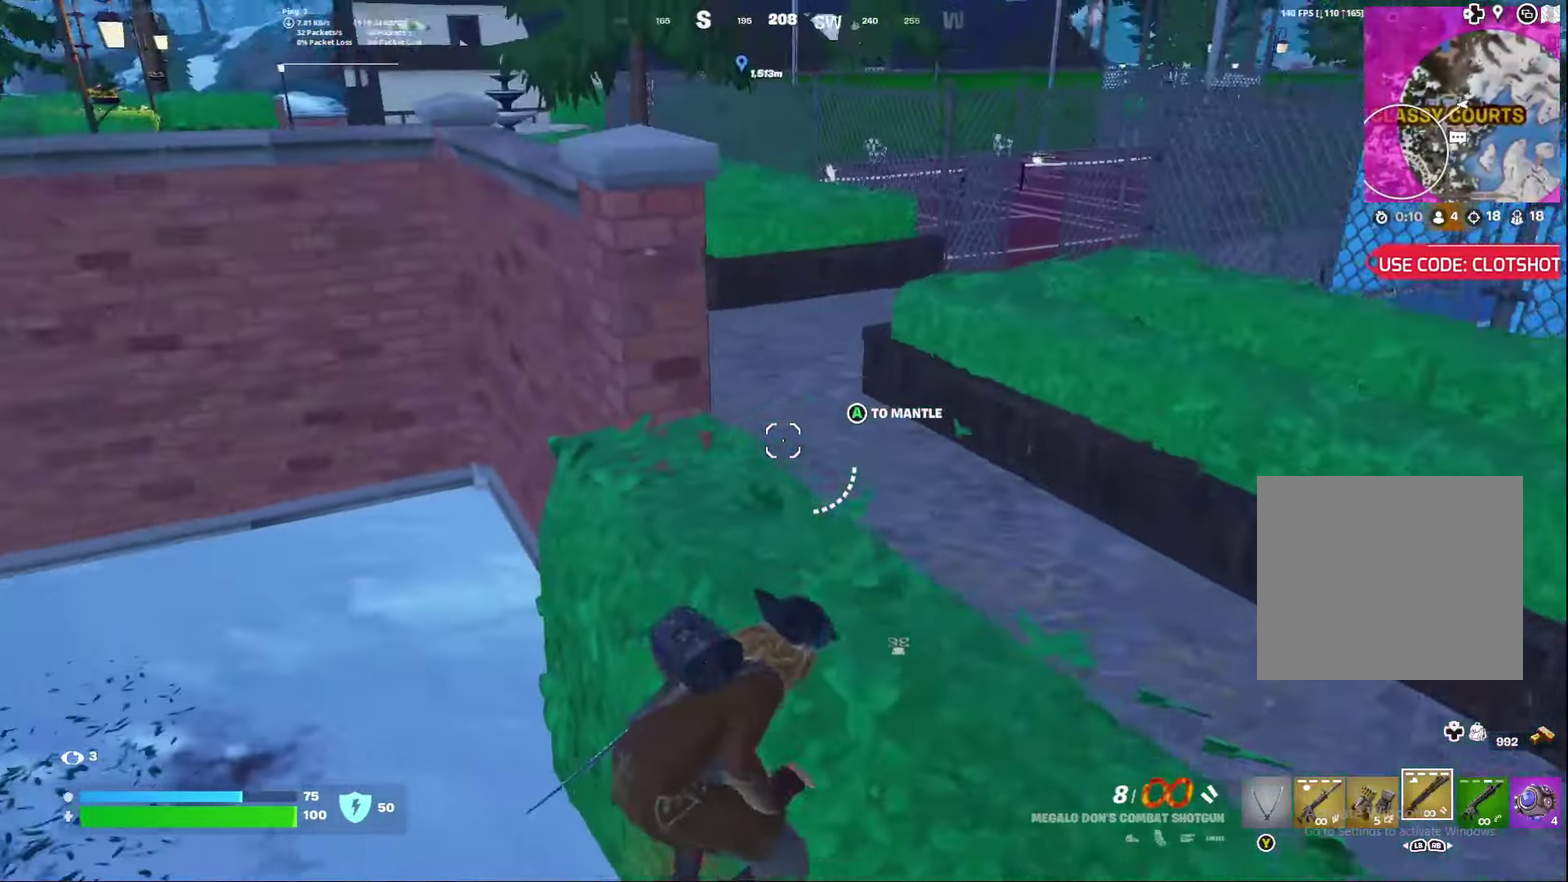
{"dt_ms": 300, "buttons": [], "left_stick": "down", "right_stick": "left", "events": [[100, "right_stick", "left"], [117, "left_stick", "down"]]}
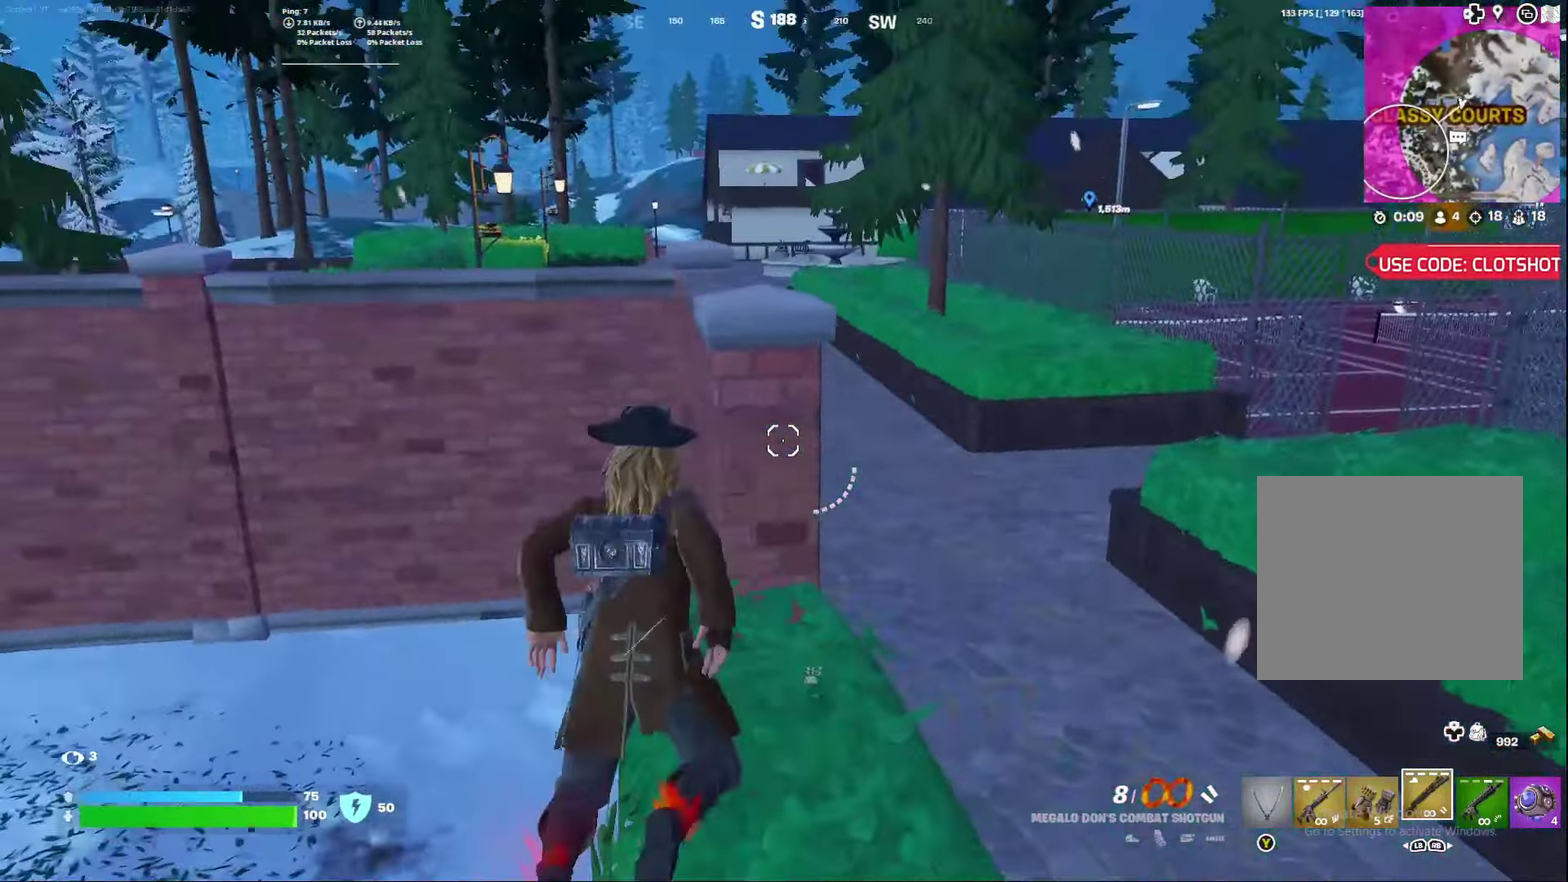
{"dt_ms": 700, "buttons": [], "left_stick": "down", "right_stick": "center", "events": [[83, "right_stick", "center"]]}
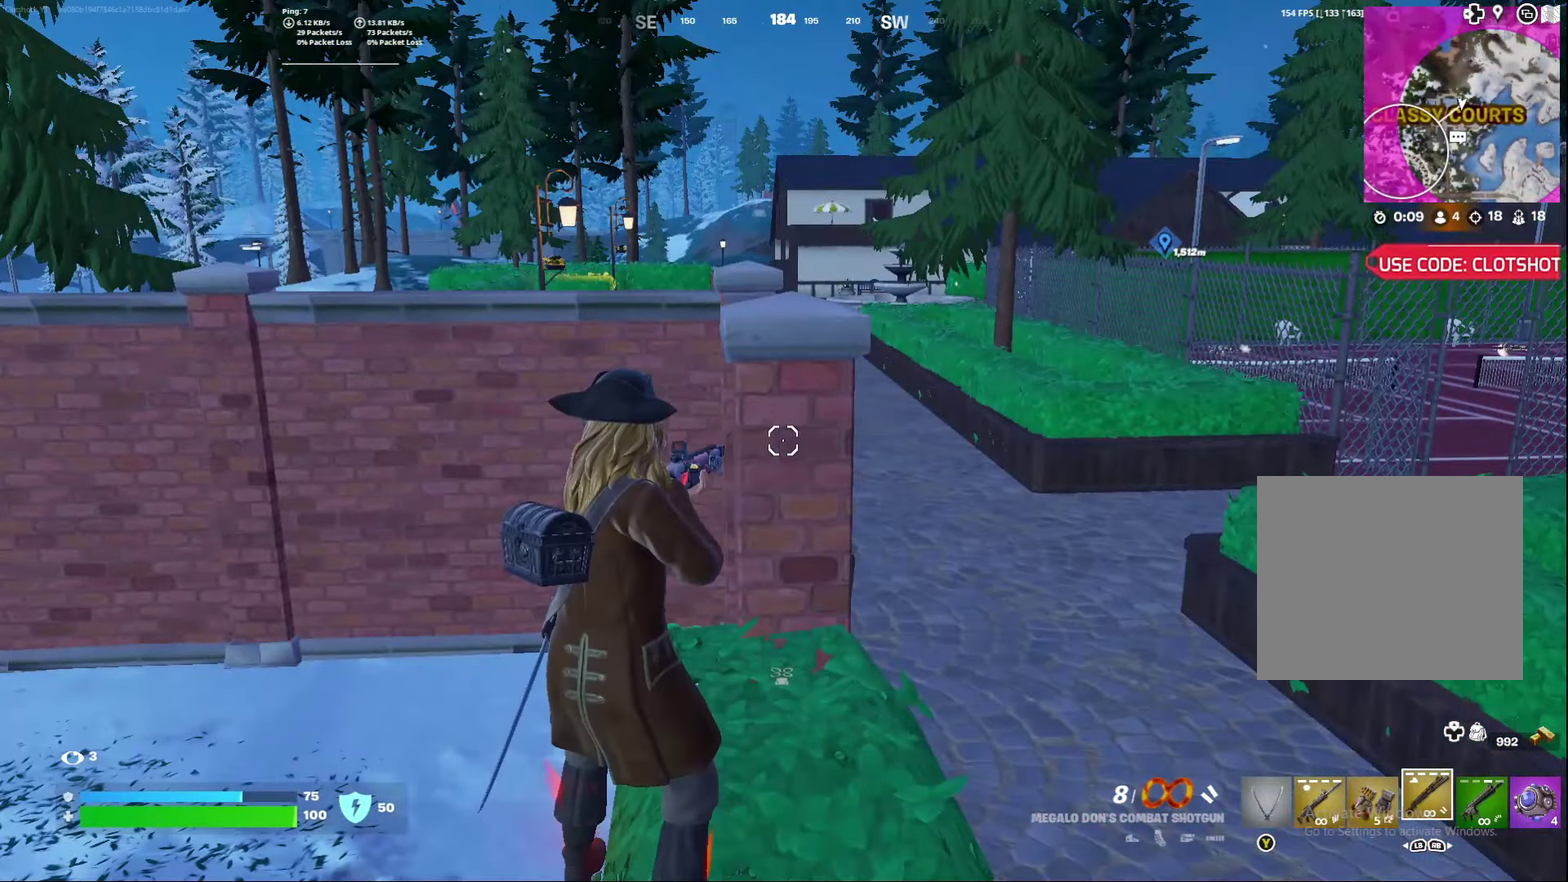
{"dt_ms": 600, "buttons": [], "left_stick": "down", "right_stick": "center", "events": [[50, "A", "down"], [183, "A", "up"], [183, "right_stick", "right"], [317, "right_stick", "center"]]}
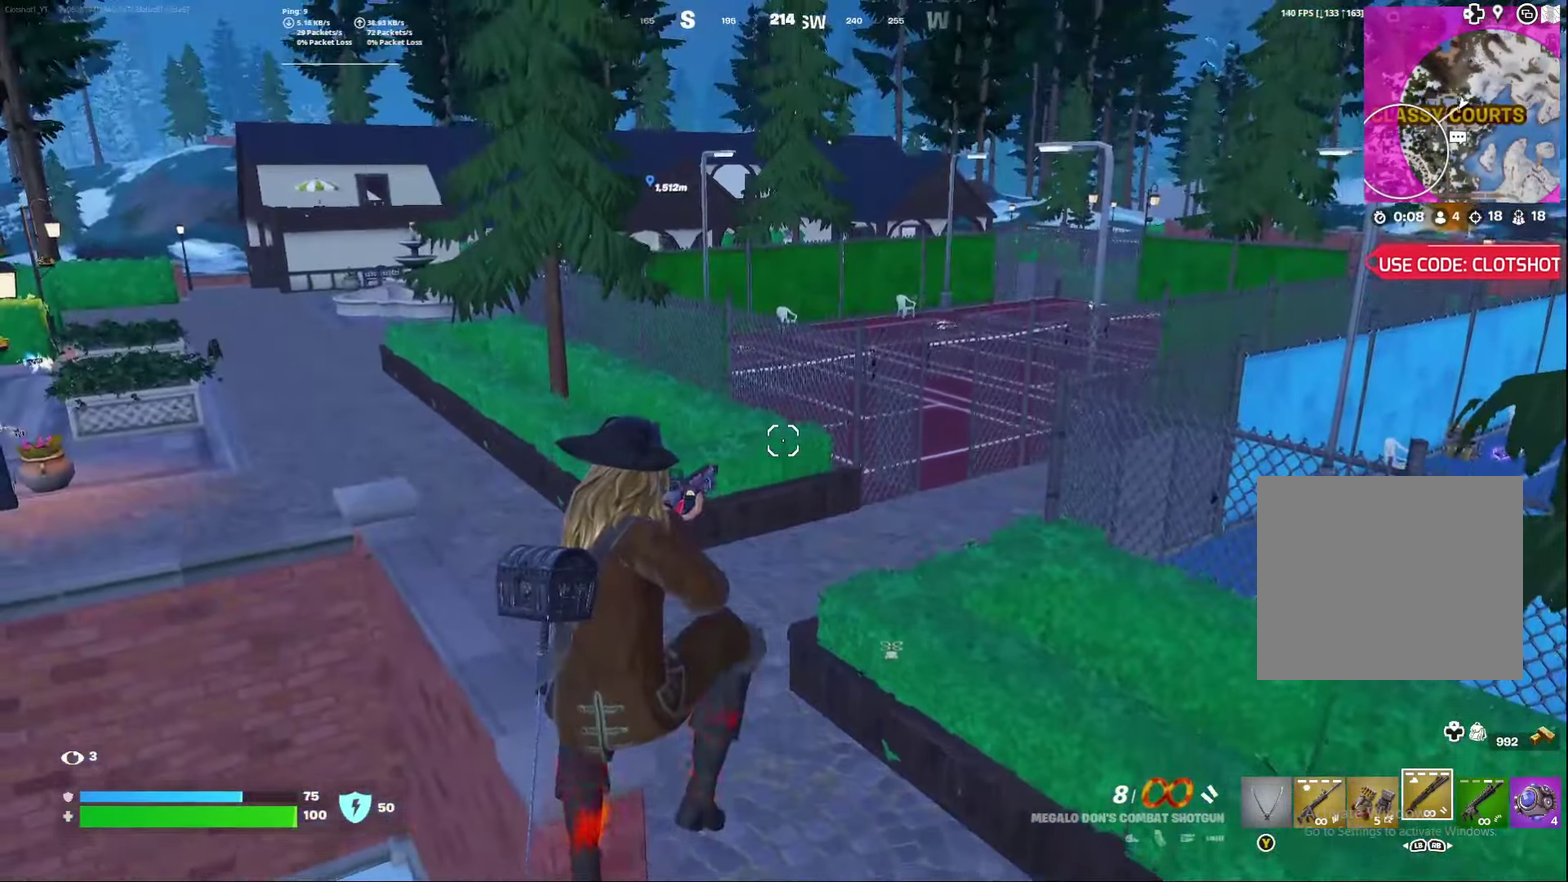
{"dt_ms": 400, "buttons": [], "left_stick": "down", "right_stick": "left", "events": [[317, "right_stick", "left"]]}
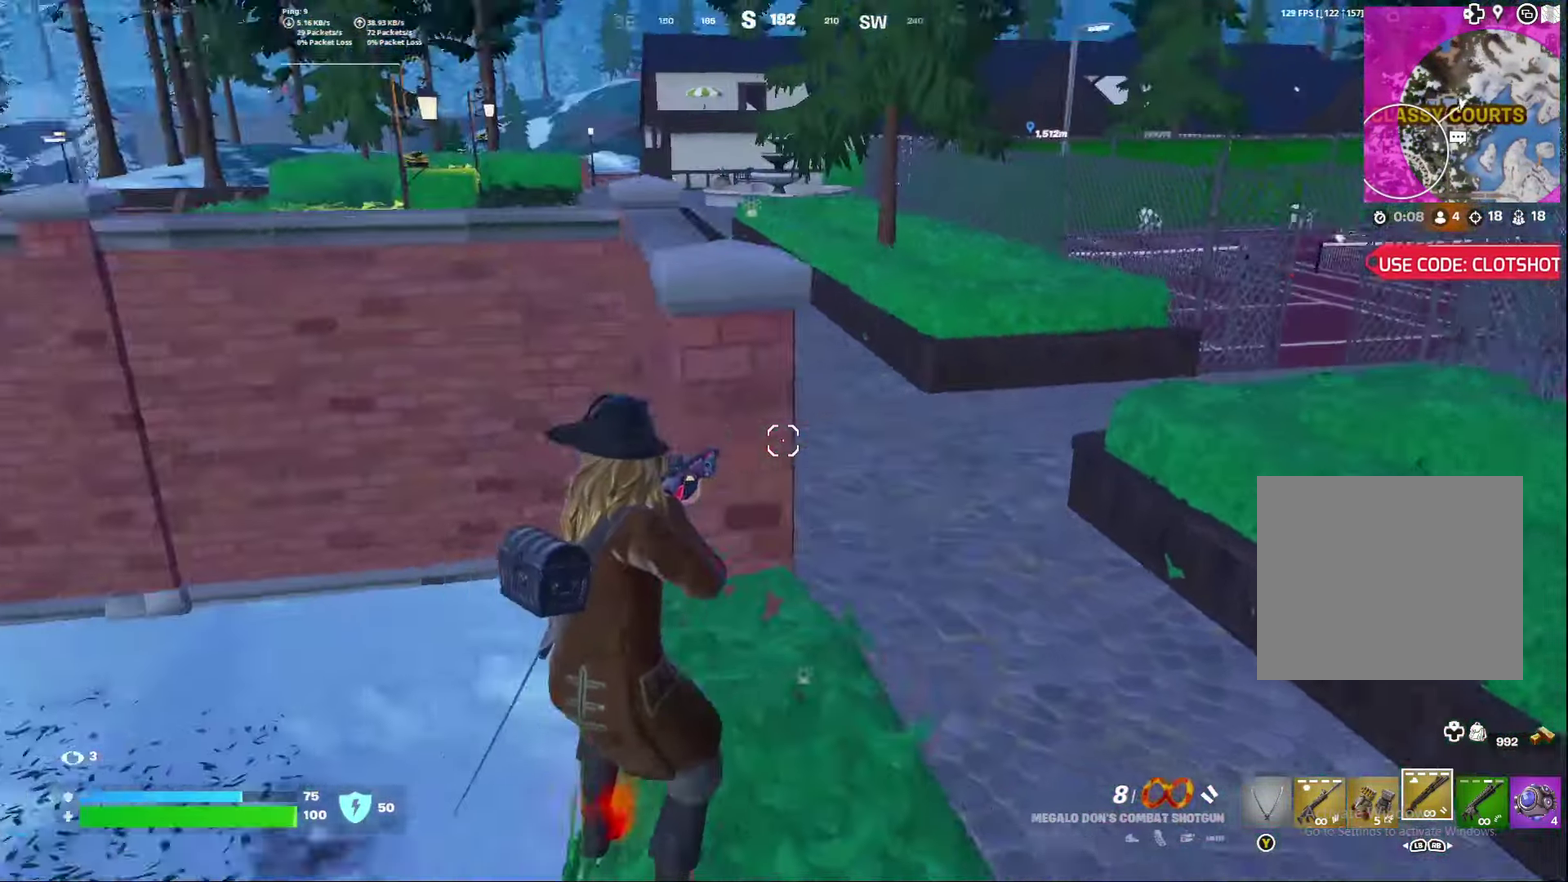
{"dt_ms": 500, "buttons": [], "left_stick": "down", "right_stick": "center", "events": [[83, "right_stick", "center"], [300, "A", "down"], [400, "A", "up"]]}
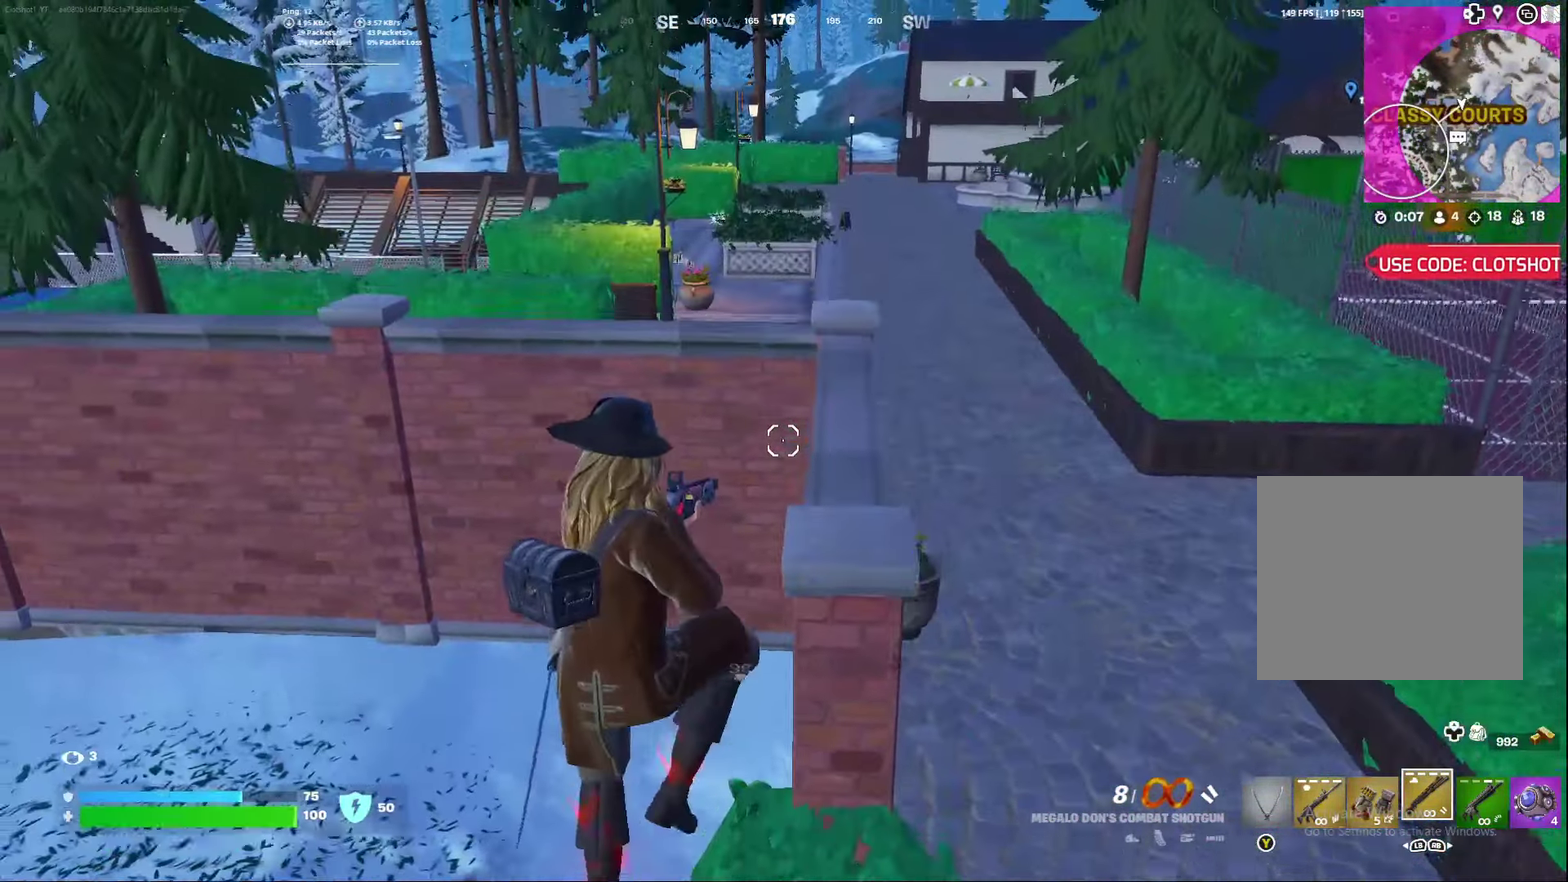
{"dt_ms": 500, "buttons": [], "left_stick": "down", "right_stick": "center", "events": []}
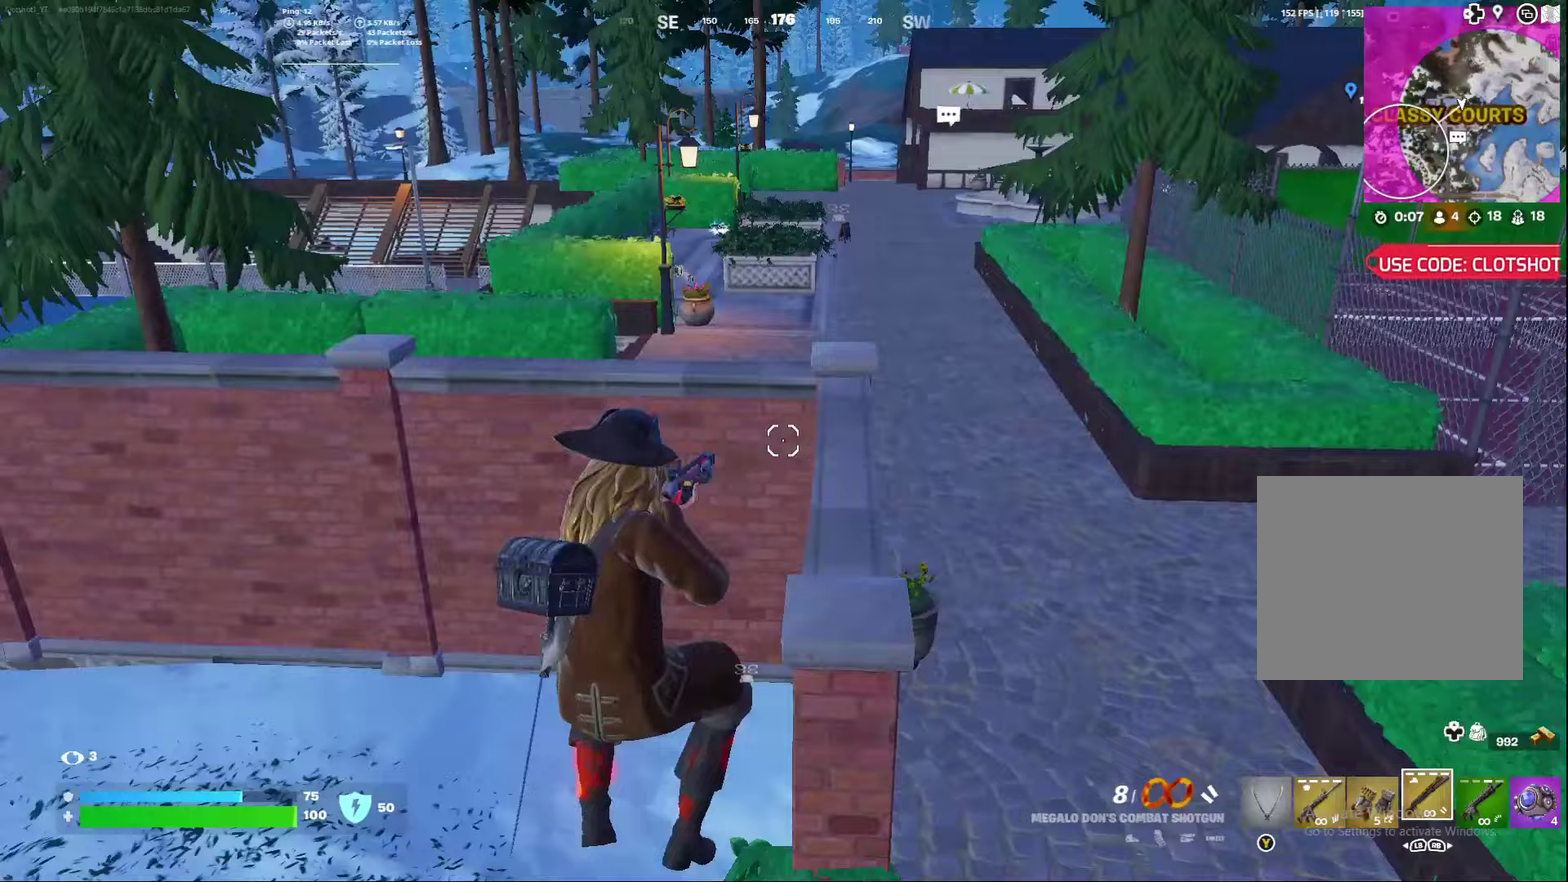
{"dt_ms": 300, "buttons": [], "left_stick": "down", "right_stick": "center", "events": []}
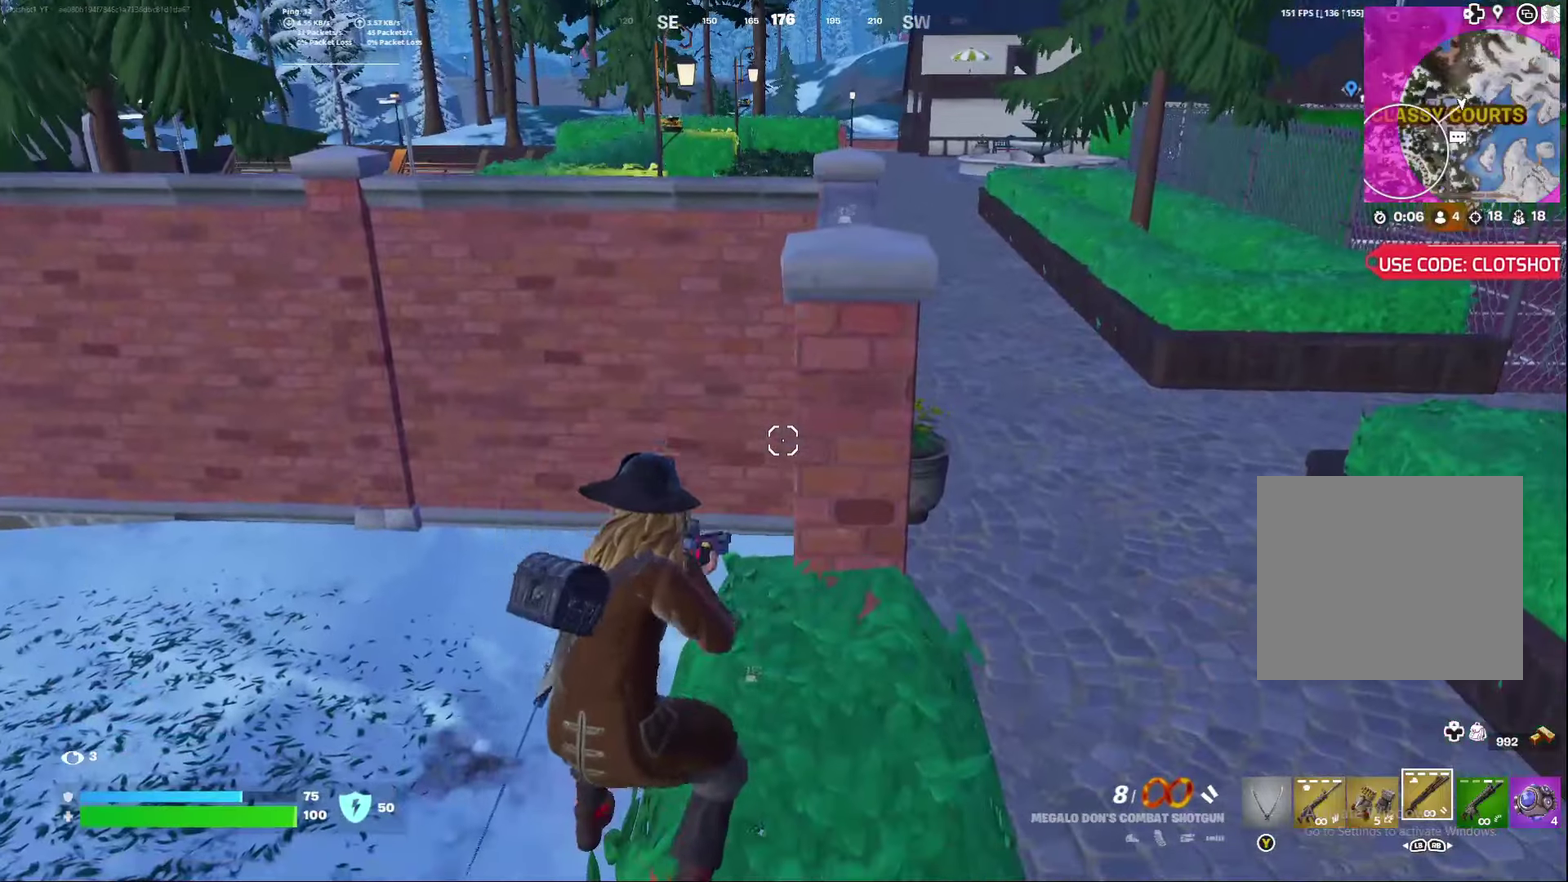
{"dt_ms": 700, "buttons": [], "left_stick": "down", "right_stick": "center", "events": []}
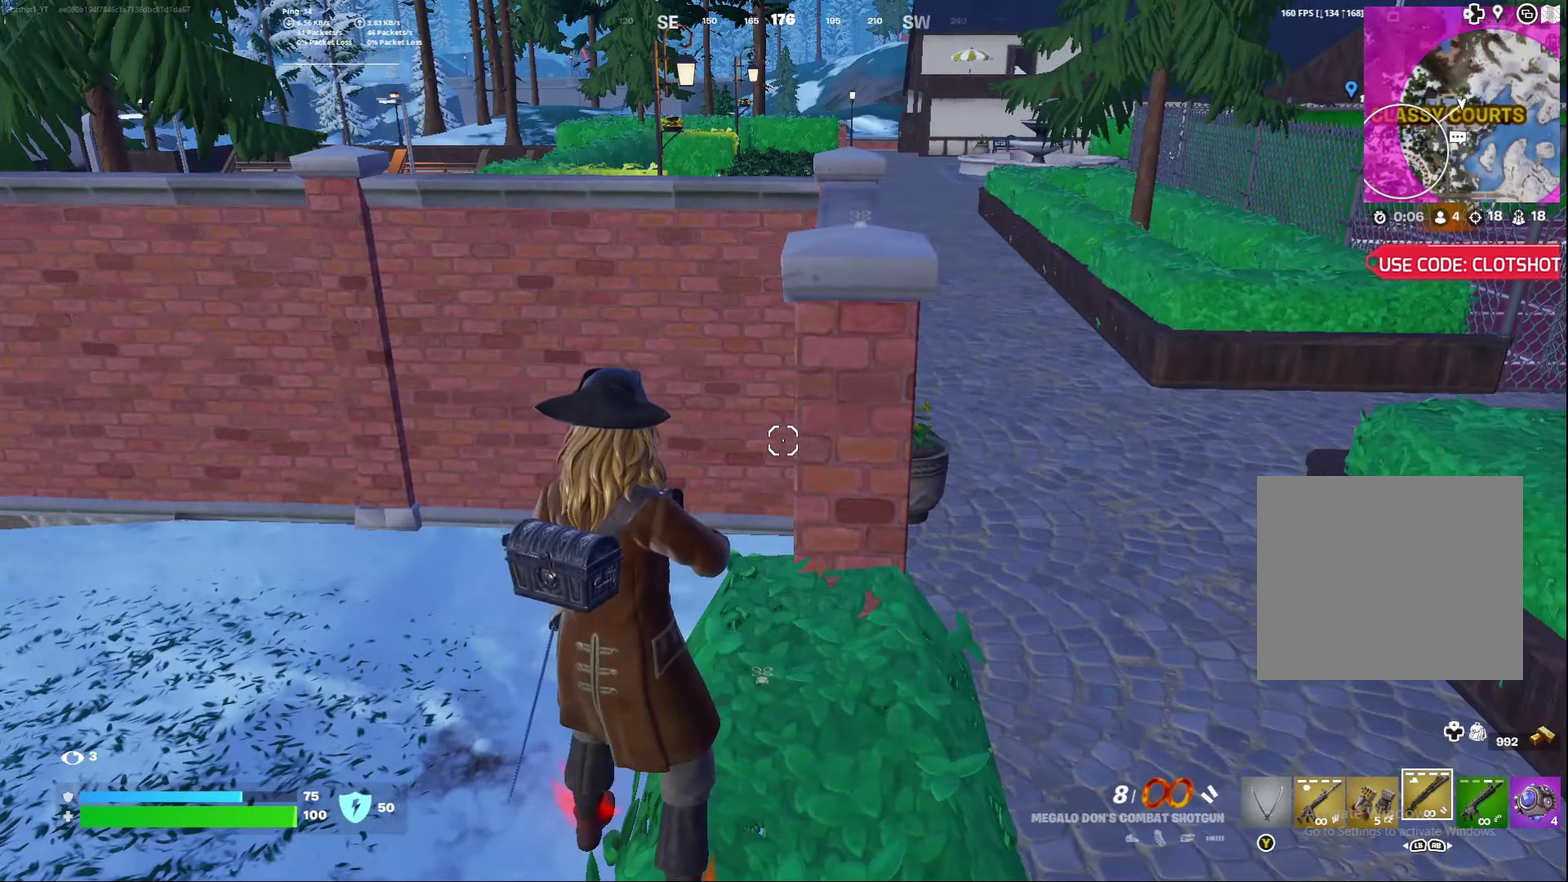
{"dt_ms": 500, "buttons": [], "left_stick": "down", "right_stick": "center", "events": []}
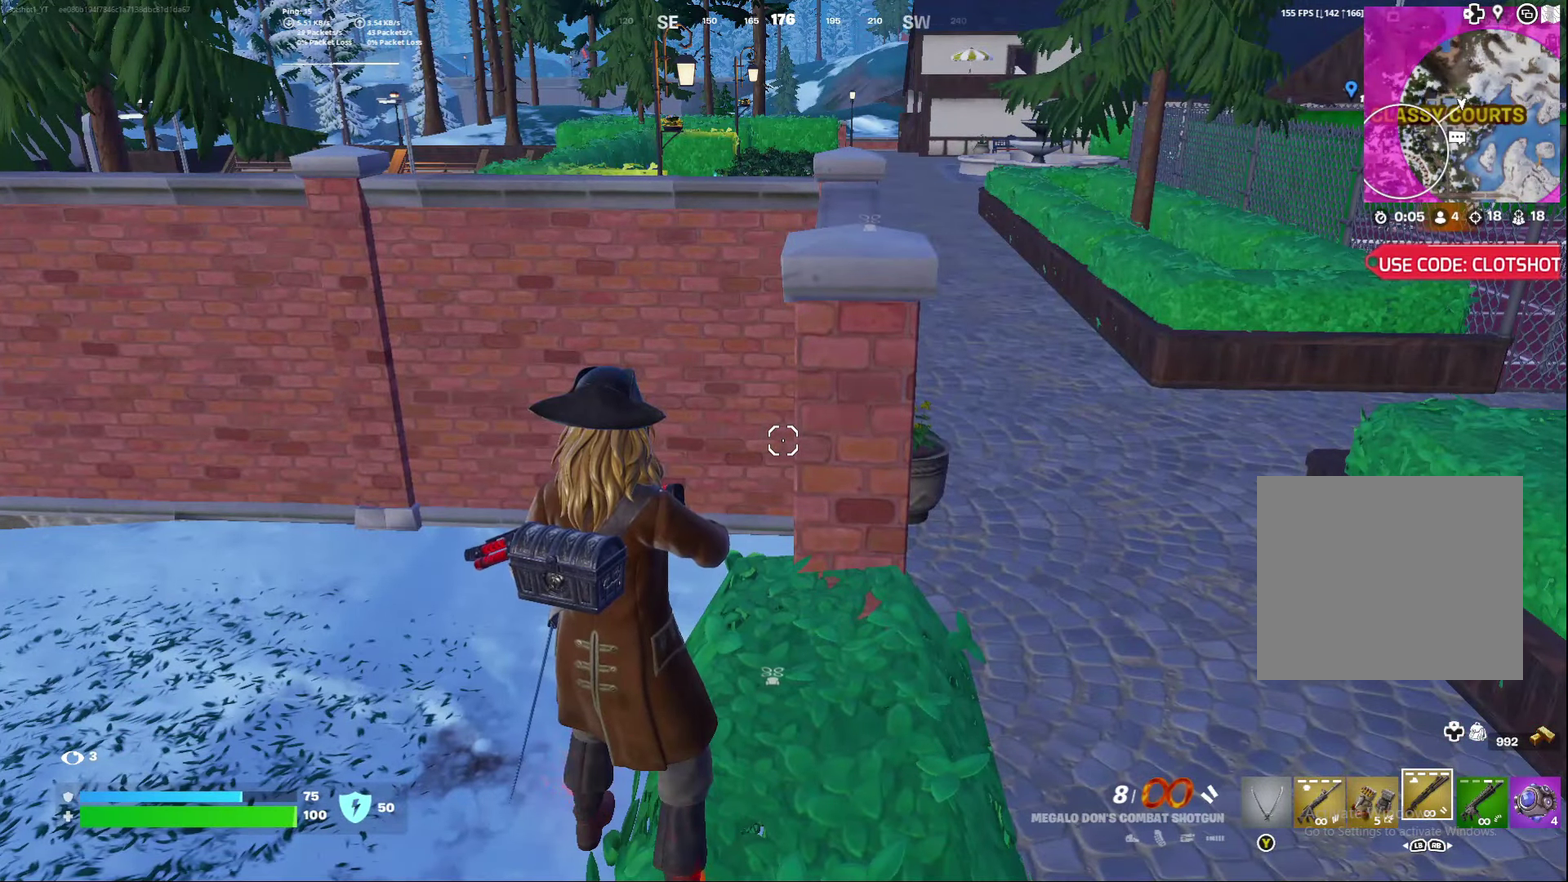
{"dt_ms": 500, "buttons": [], "left_stick": "down", "right_stick": "center", "events": []}
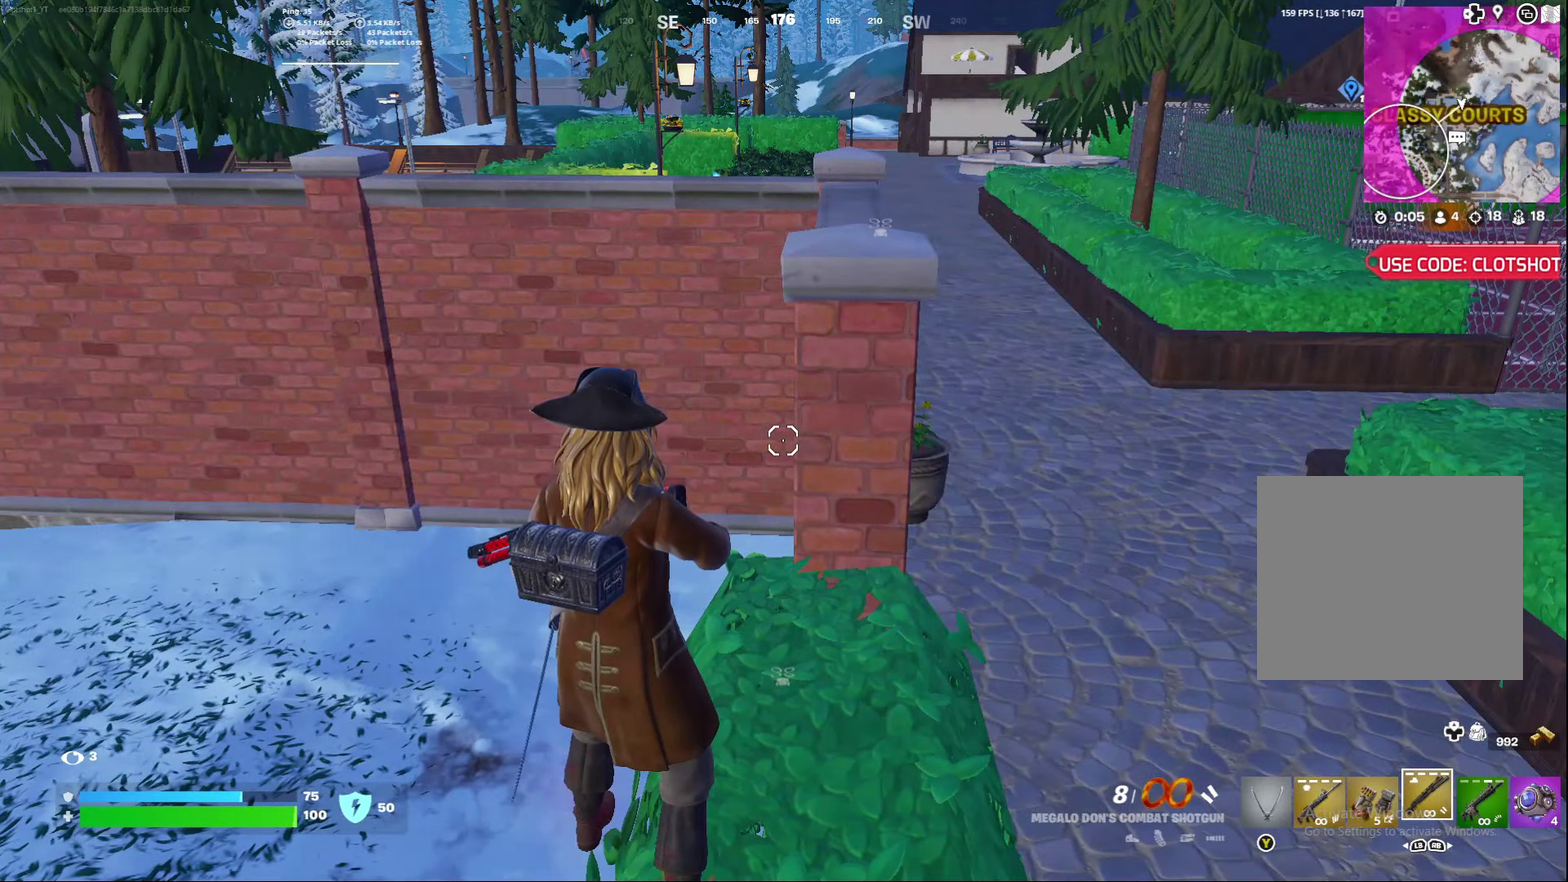
{"dt_ms": 500, "buttons": [], "left_stick": "down", "right_stick": "center", "events": []}
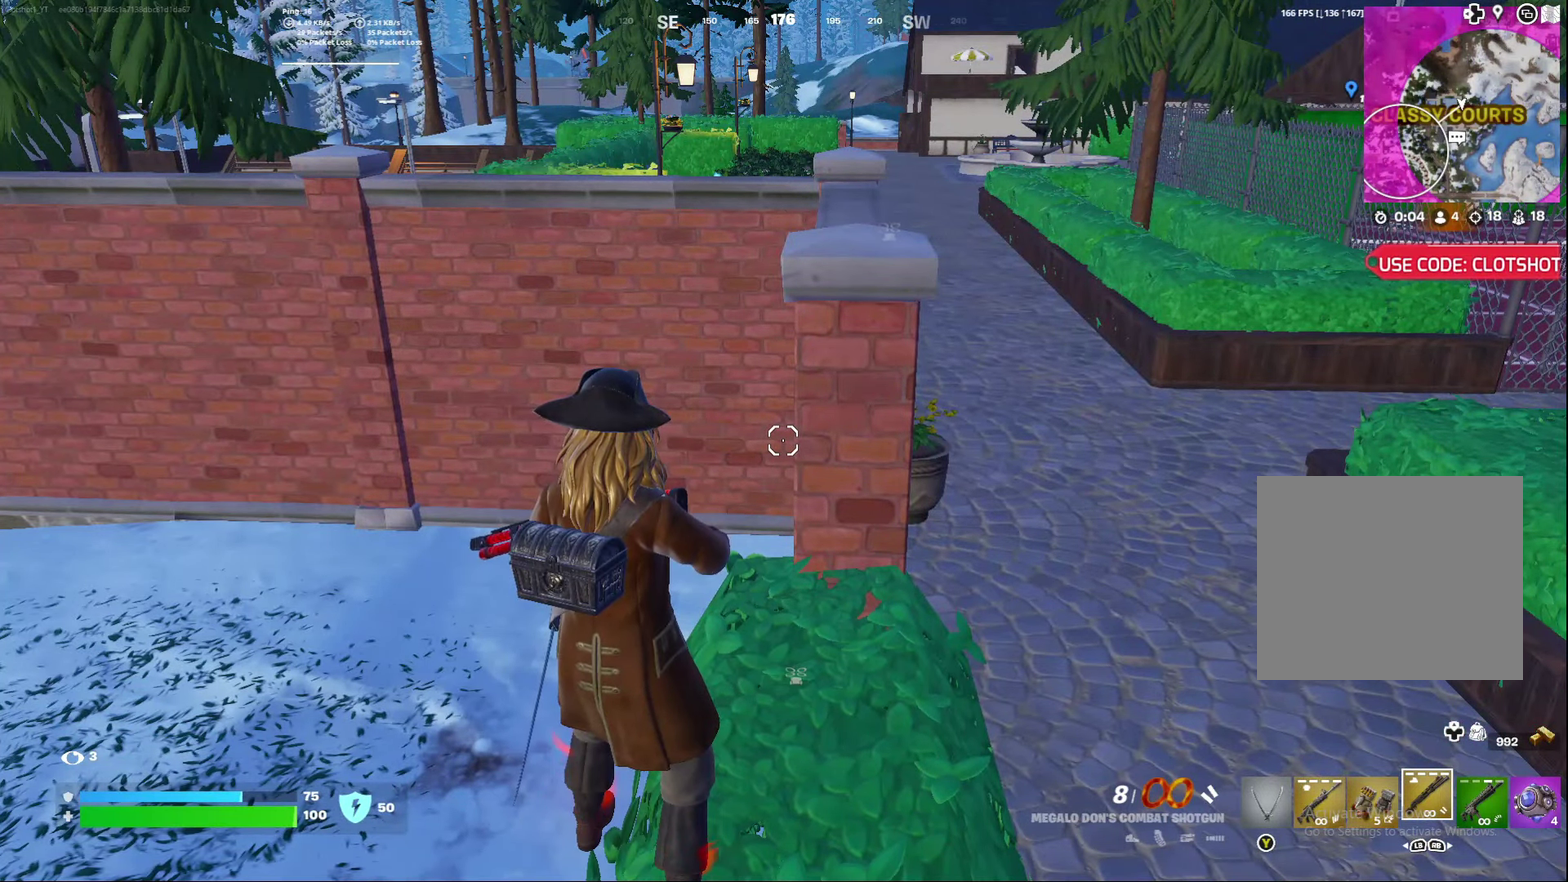
{"dt_ms": 500, "buttons": [], "left_stick": "down", "right_stick": "left", "events": [[417, "right_stick", "left"]]}
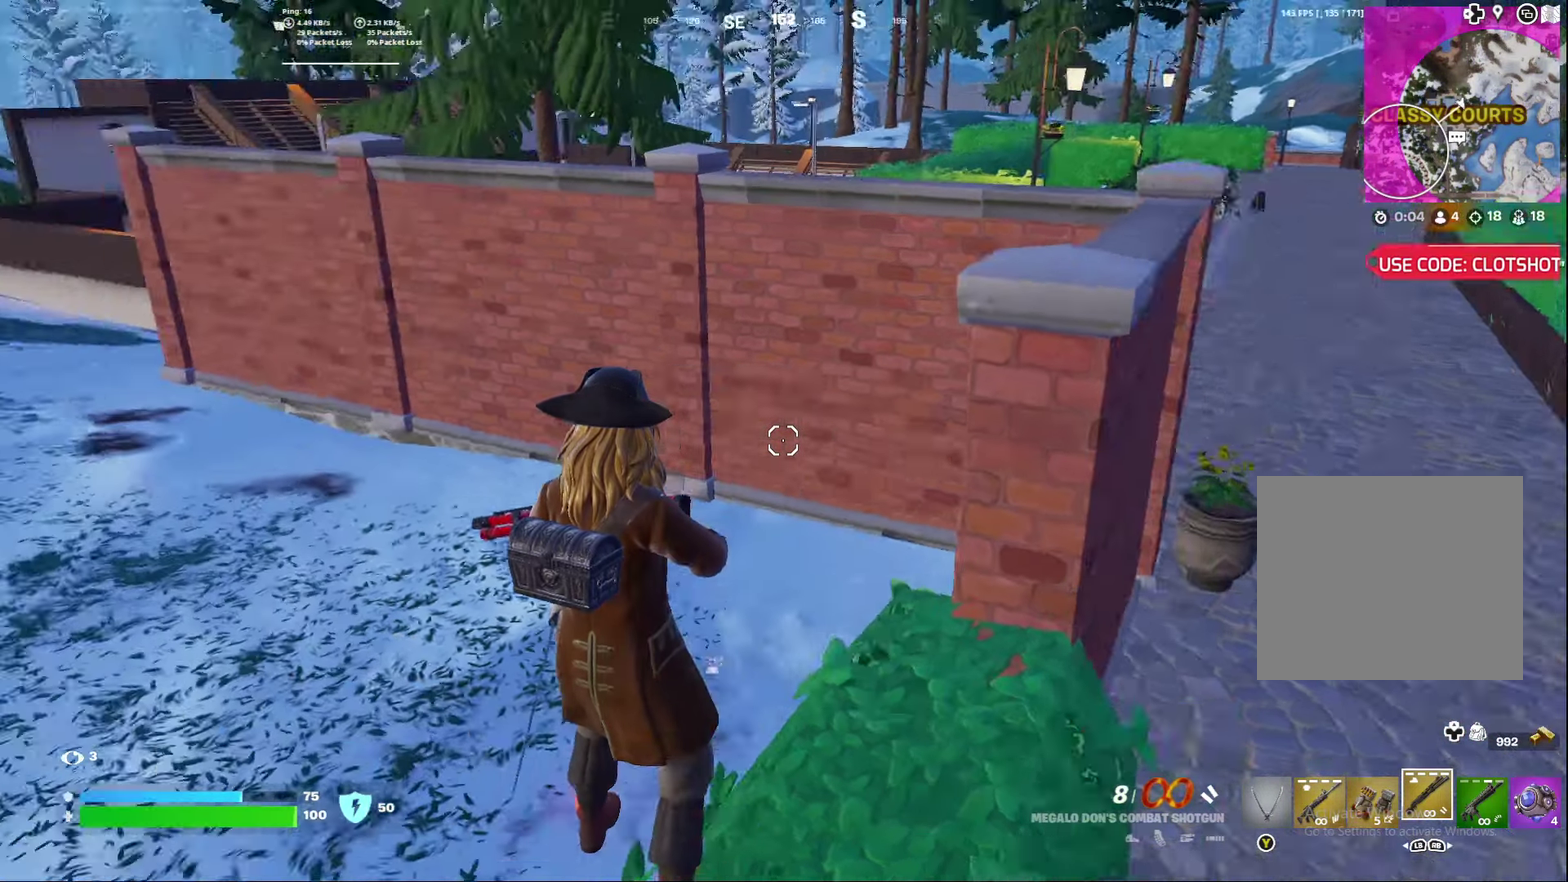
{"dt_ms": 700, "buttons": [], "left_stick": "center", "right_stick": "center", "events": [[50, "left_stick", "center"], [233, "right_stick", "center"]]}